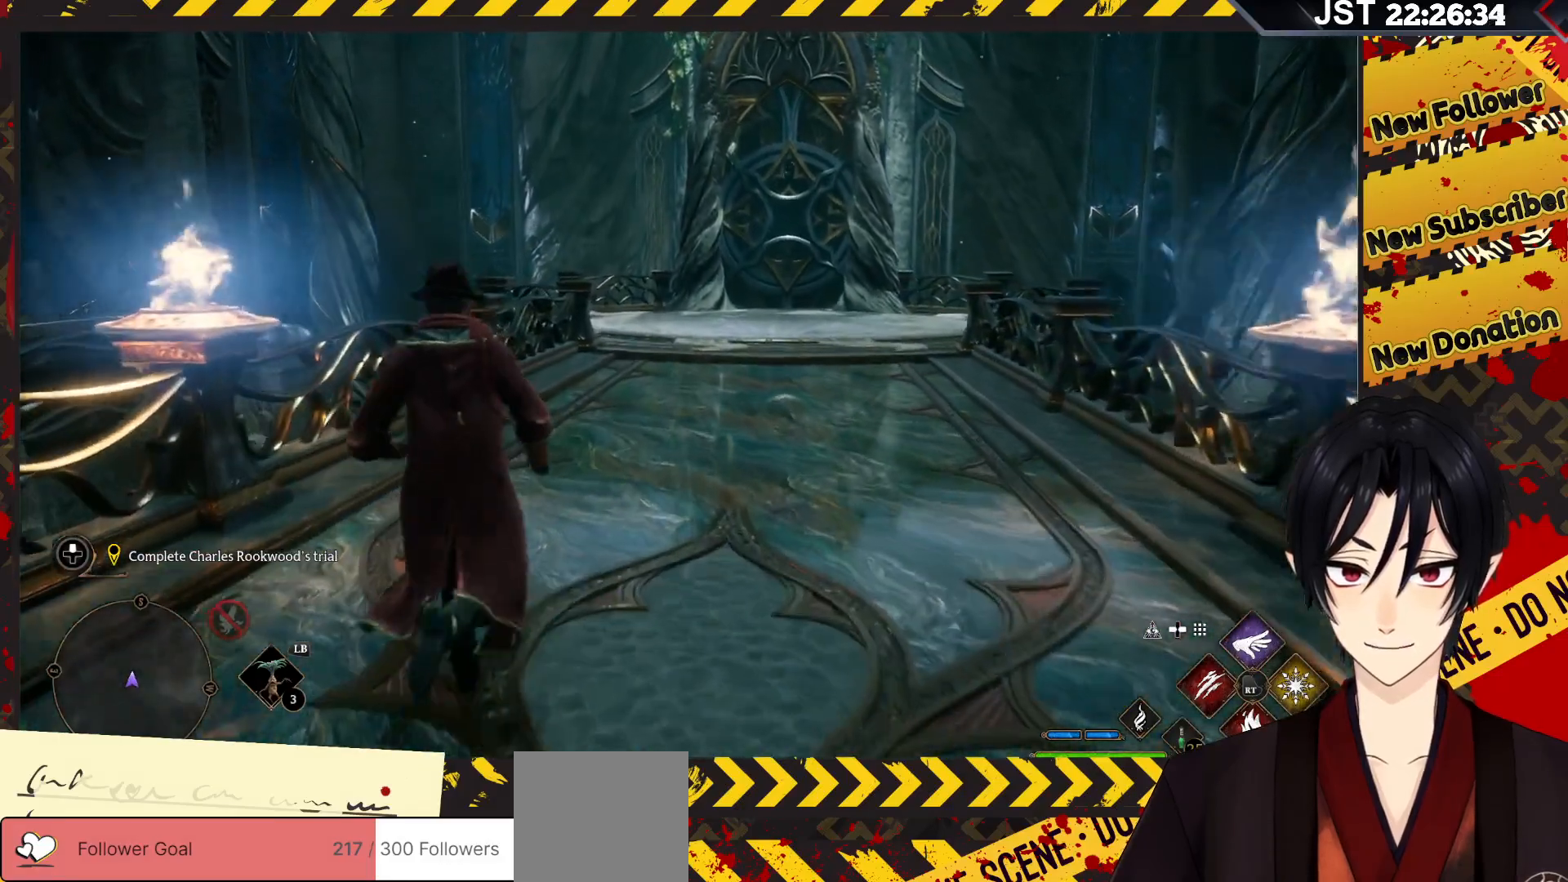
Gameplay with a controller (Xbox layout); each line is a JSON object with the inputs held at the frame after it. "events" lists button and stick changes between this image and that frame as [ms after this image, input, new state], when the widget could be followed in between.
{"buttons": [], "left_stick": "up", "right_stick": "center", "events": []}
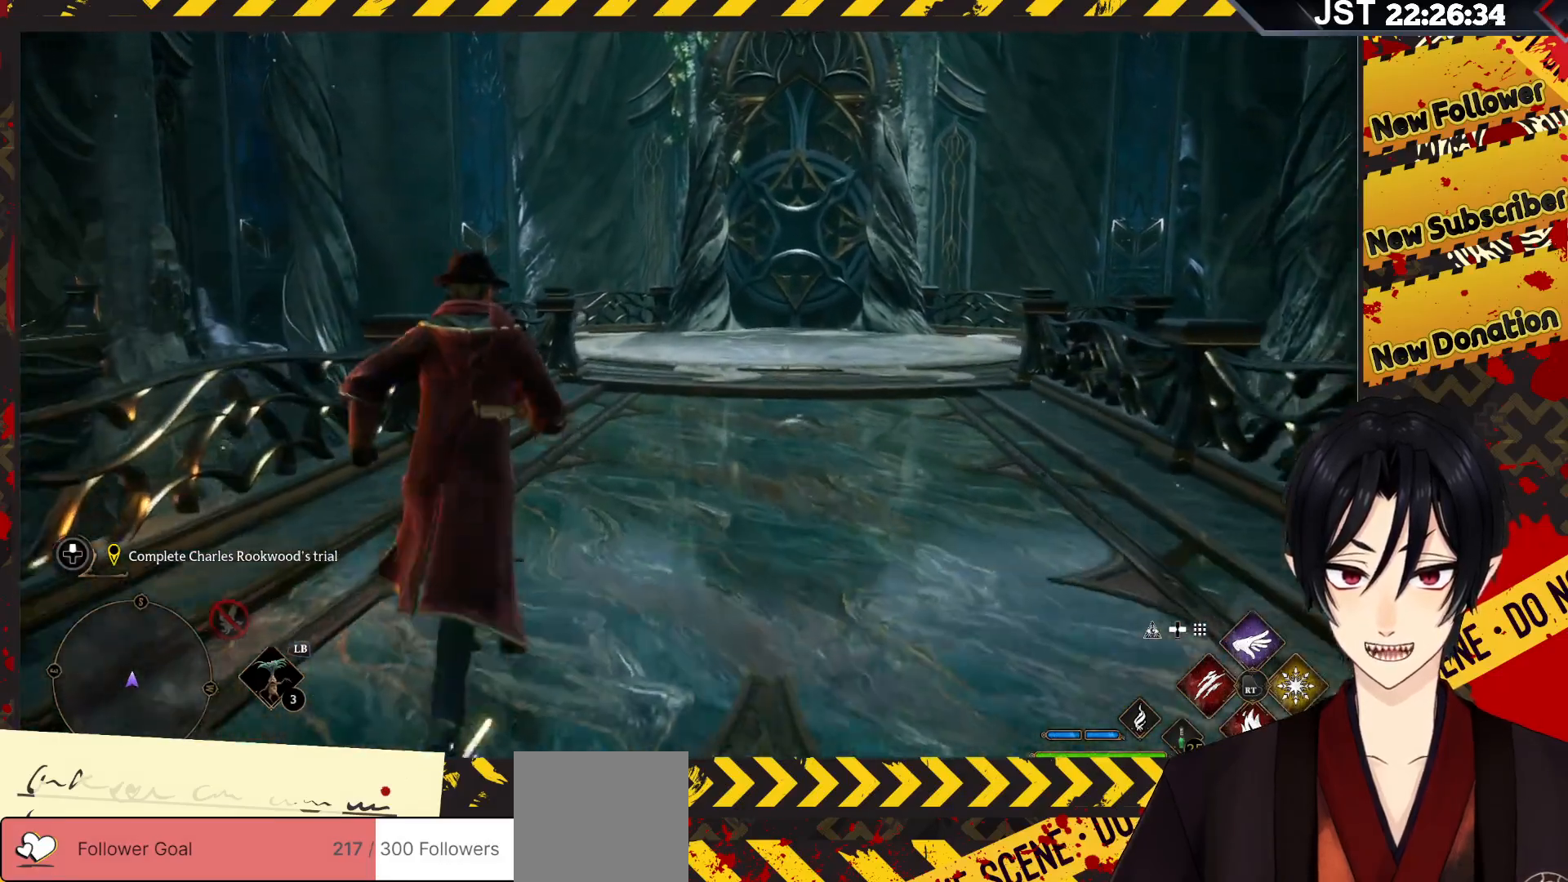
{"buttons": [], "left_stick": "up", "right_stick": "right", "events": [[167, "right_stick", "right"]]}
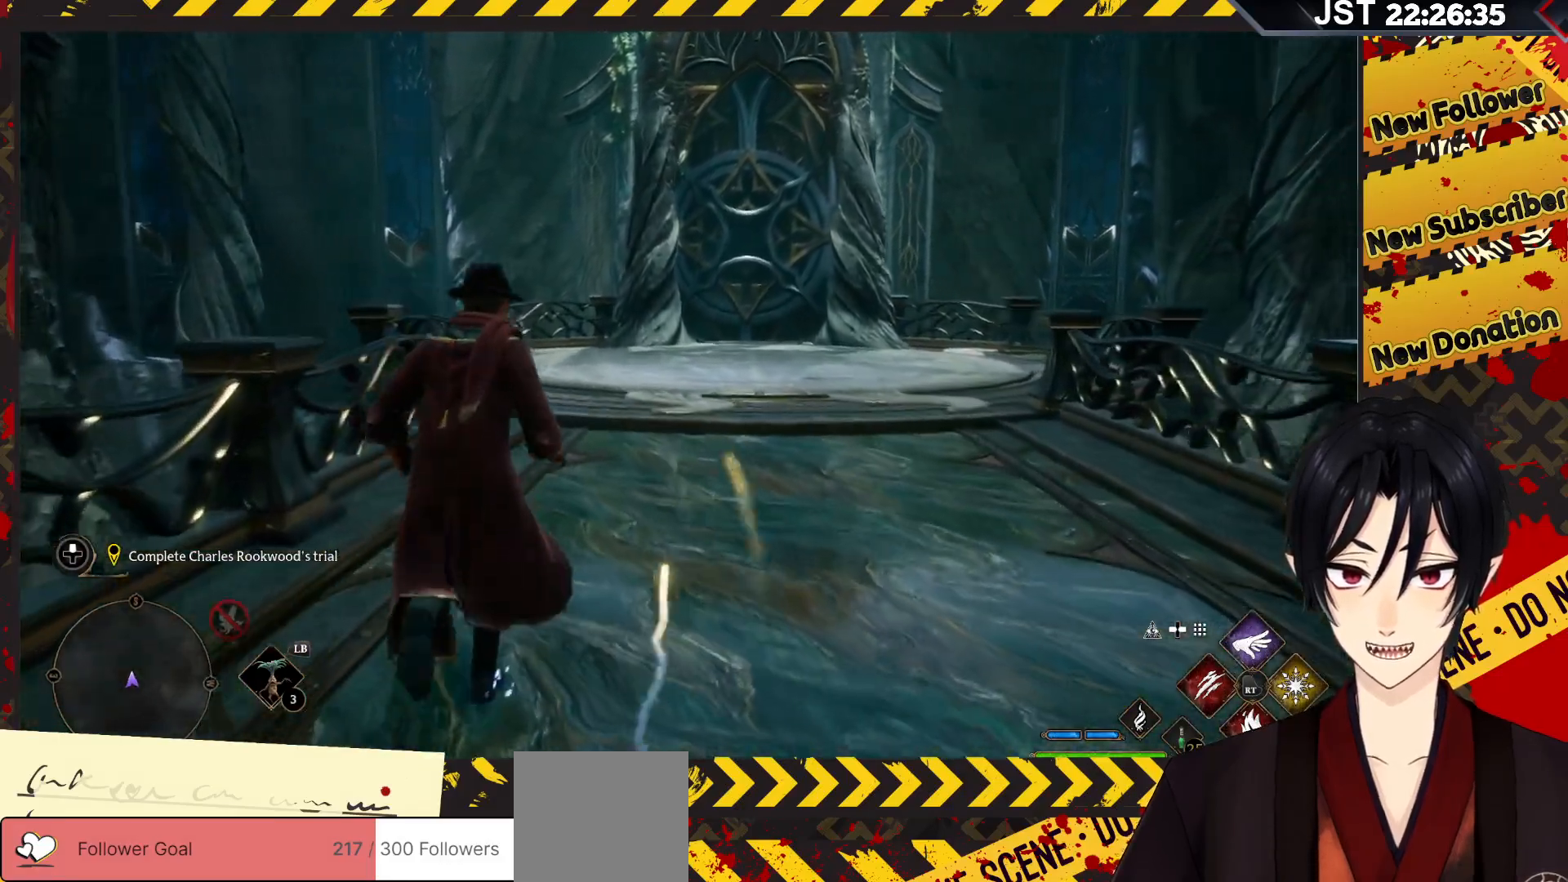
{"buttons": [], "left_stick": "up", "right_stick": "center", "events": [[250, "right_stick", "center"]]}
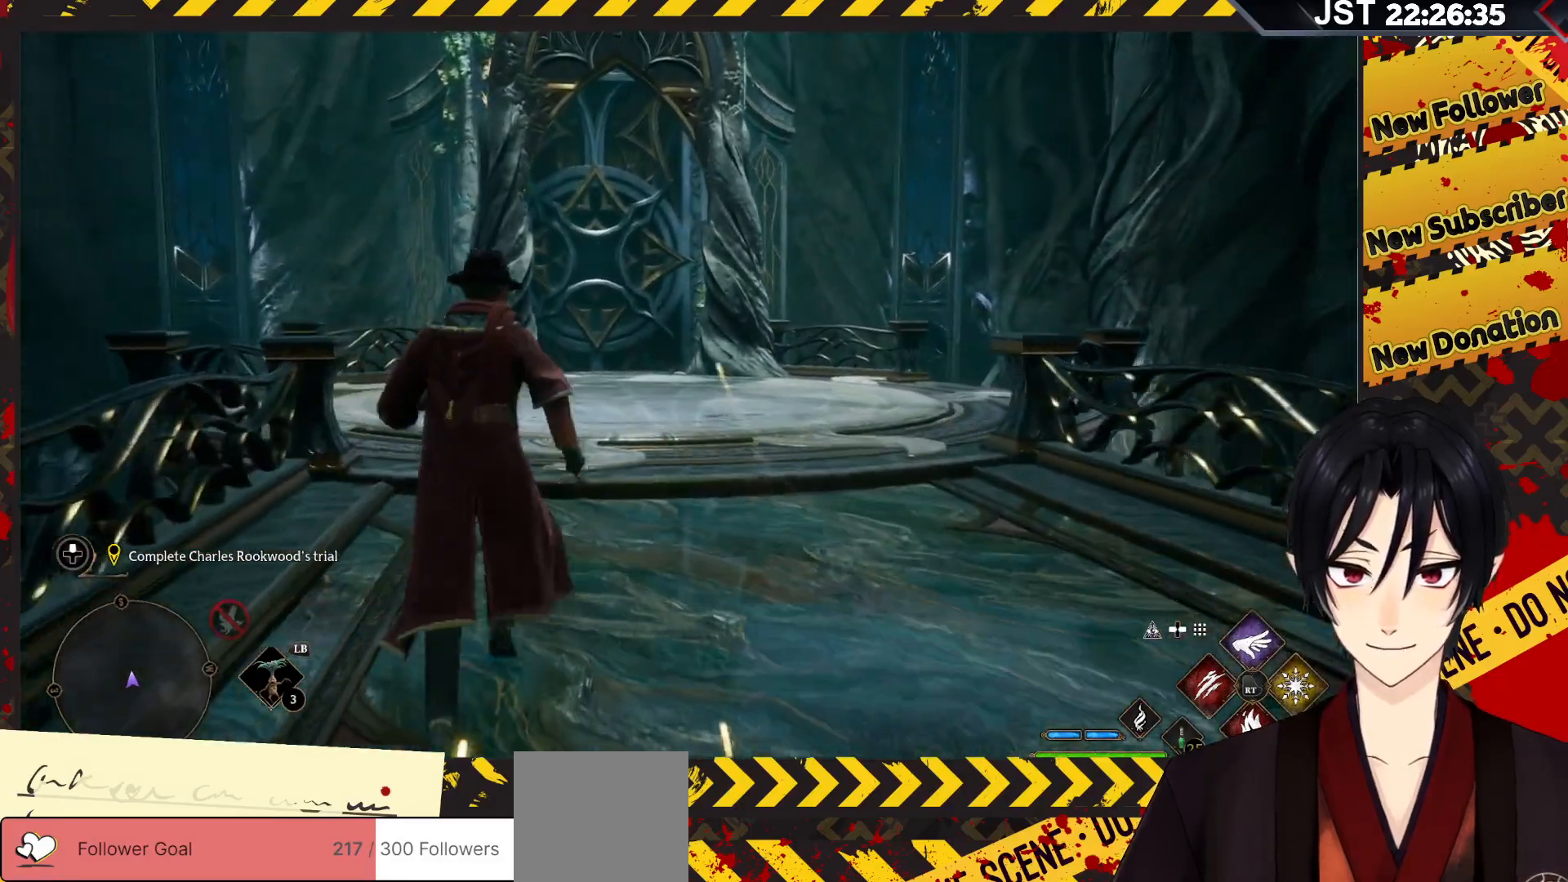
{"buttons": [], "left_stick": "up", "right_stick": "center", "events": []}
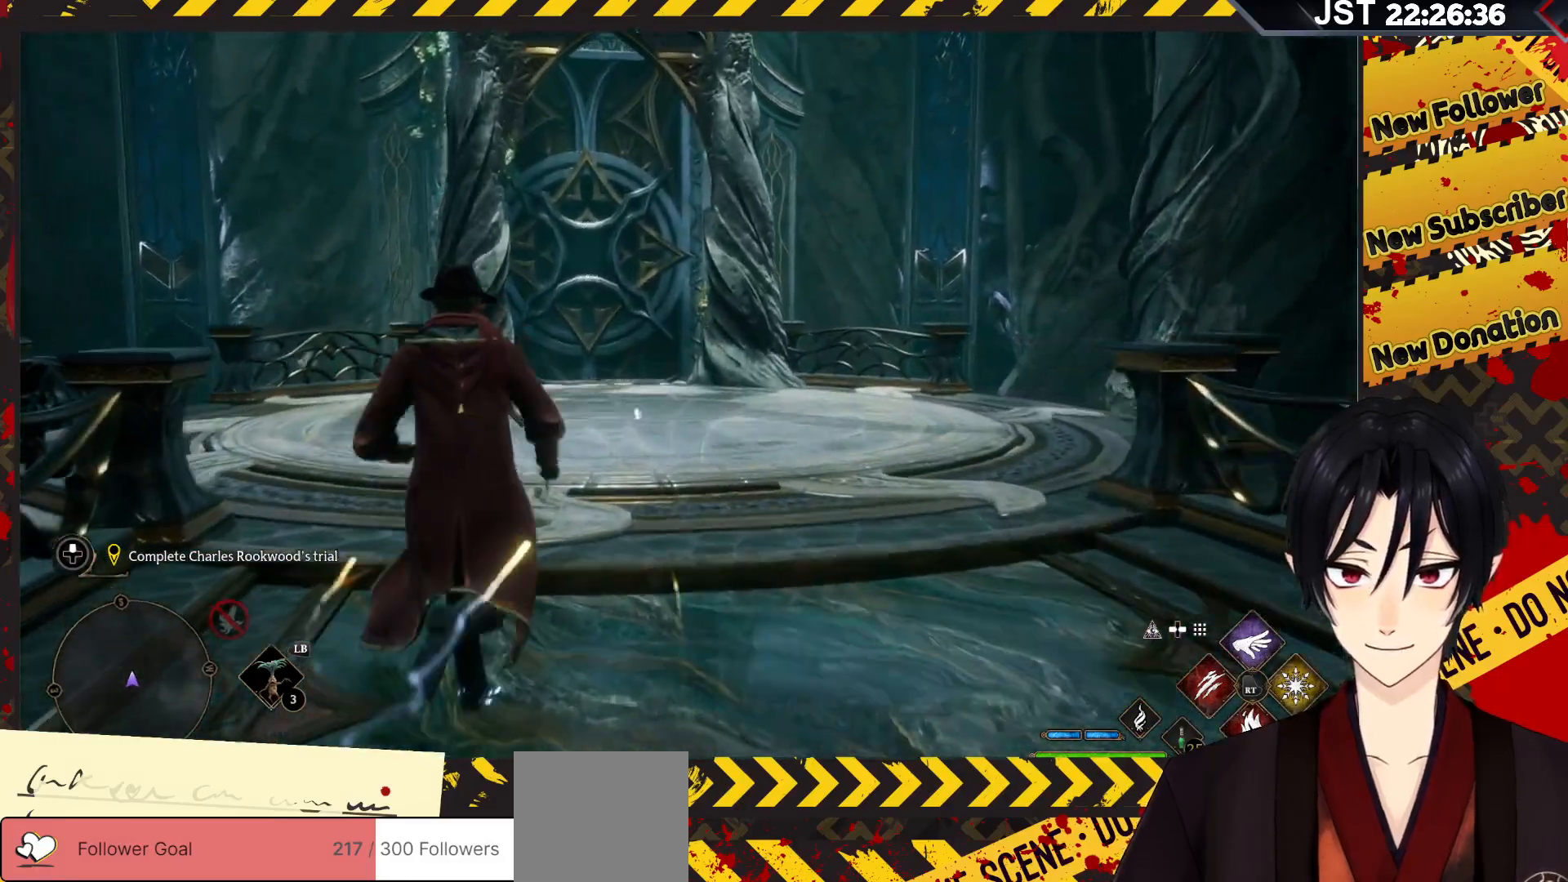
{"buttons": [], "left_stick": "up", "right_stick": "down-left", "events": [[217, "right_stick", "down-left"]]}
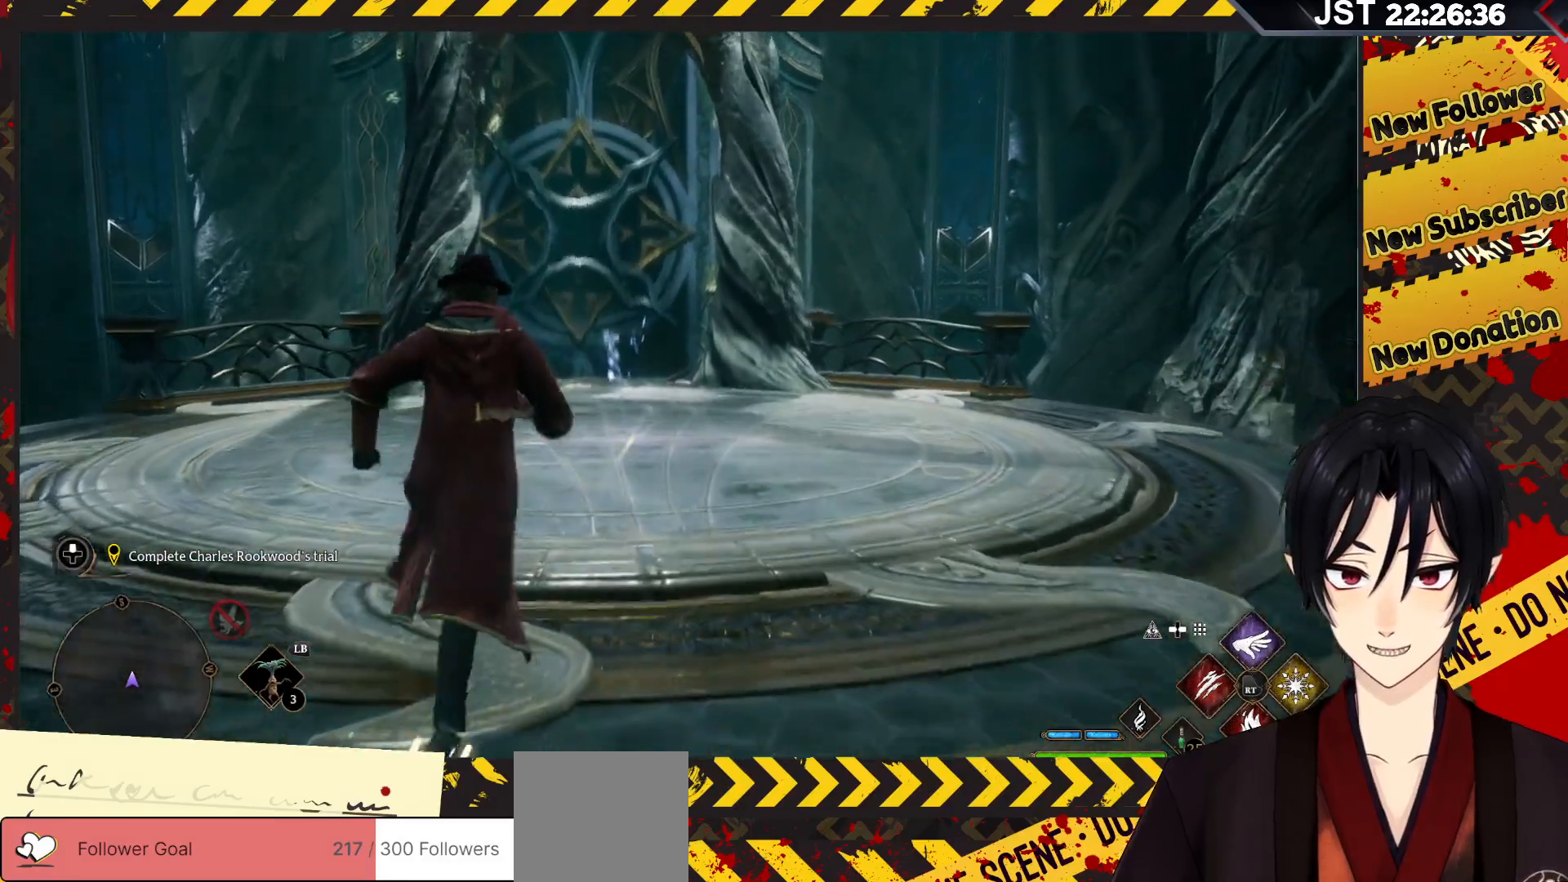
{"buttons": [], "left_stick": "up", "right_stick": "down-left", "events": []}
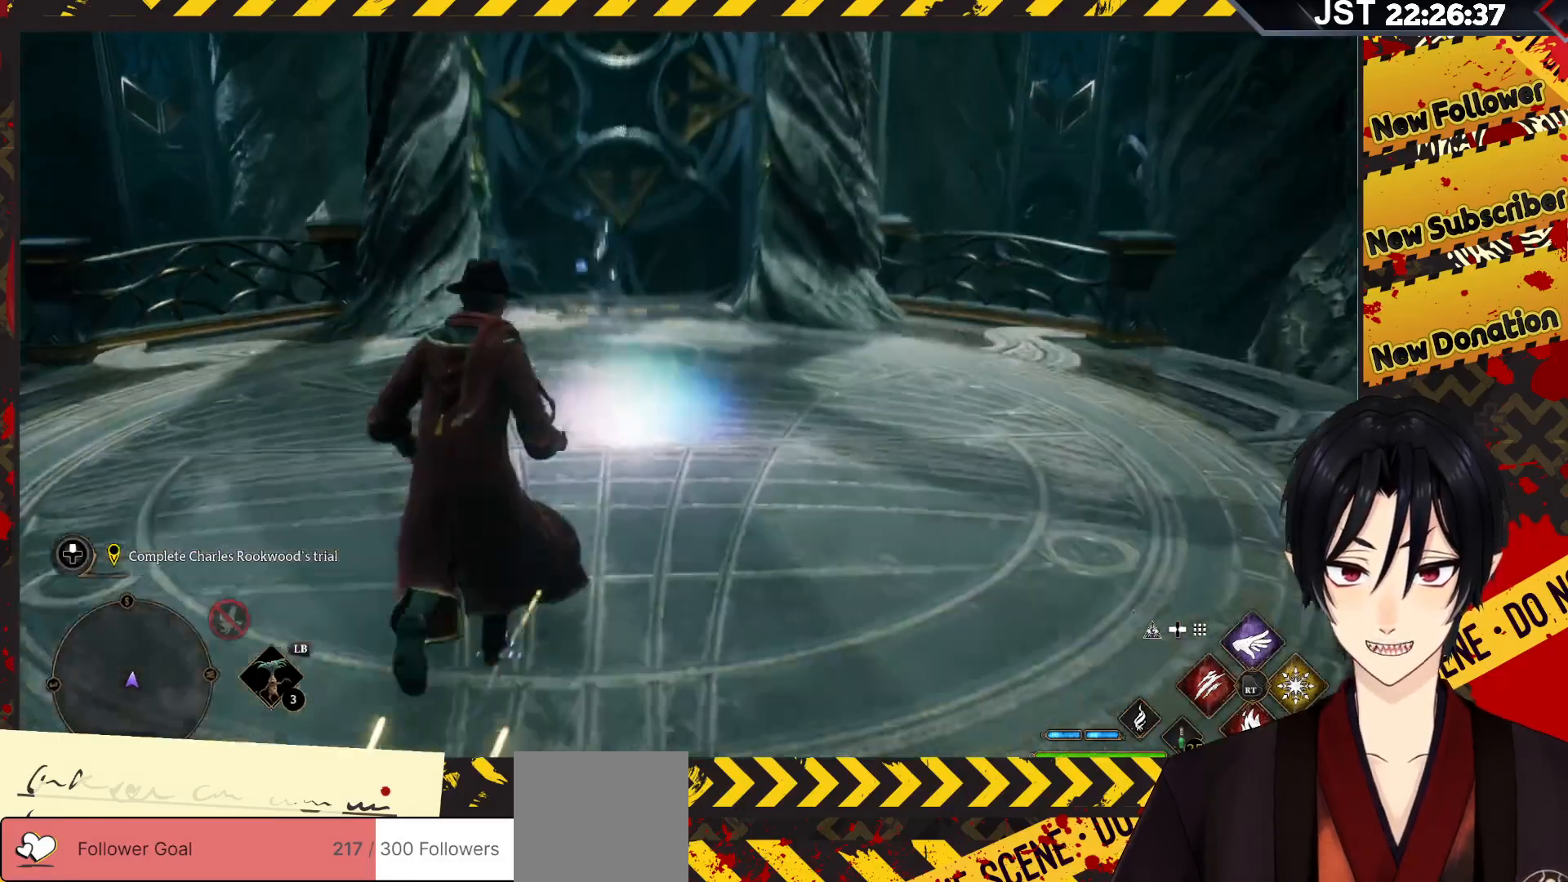
{"buttons": [], "left_stick": "center", "right_stick": "center", "events": [[133, "right_stick", "center"], [317, "left_stick", "center"]]}
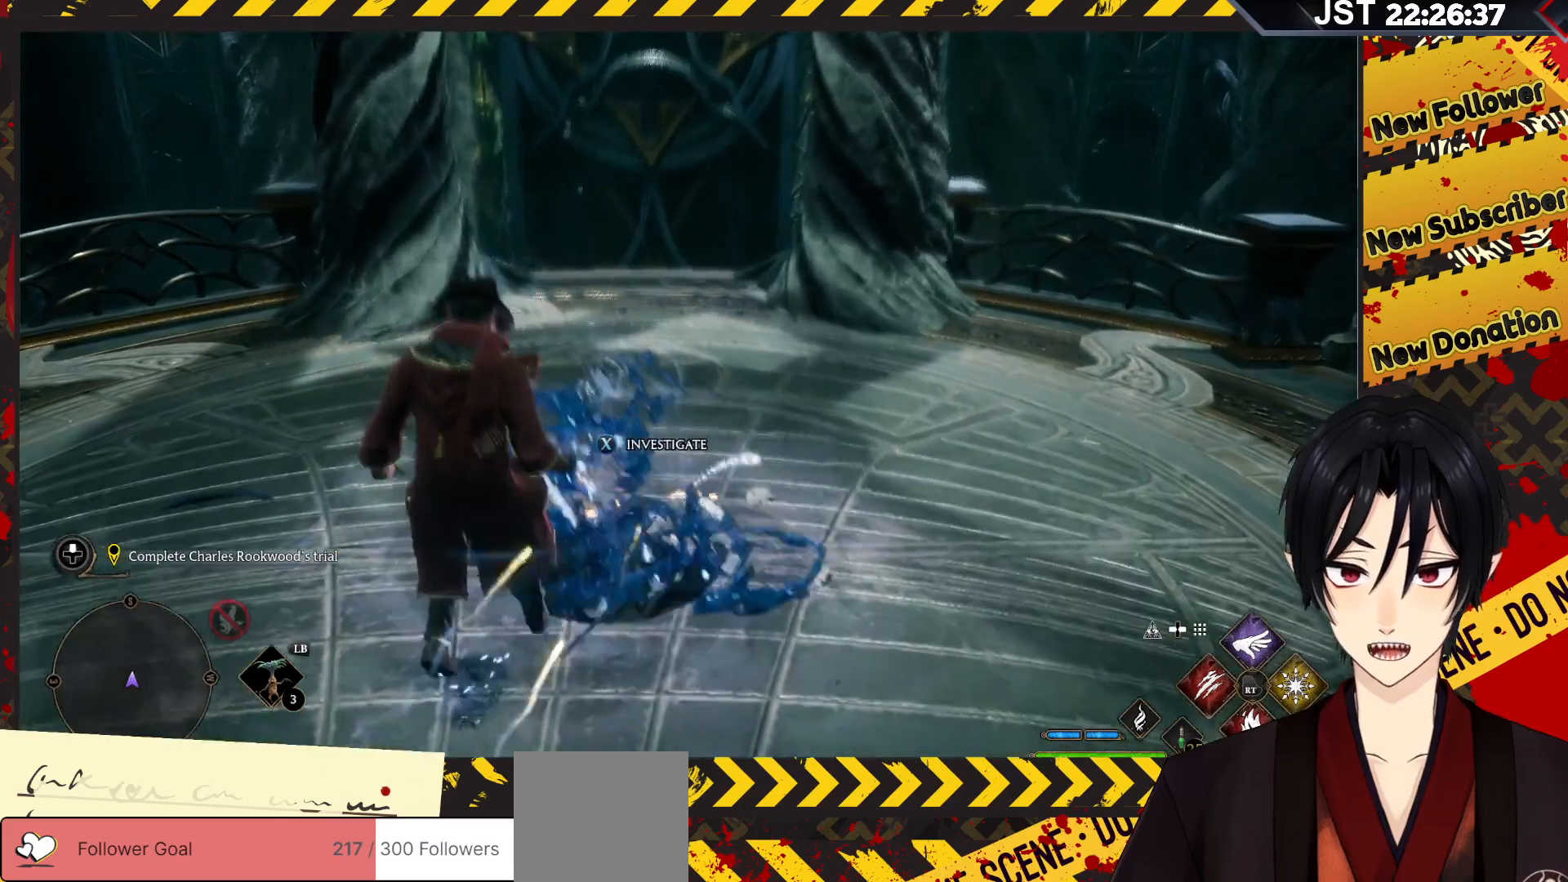
{"buttons": ["X"], "left_stick": "center", "right_stick": "center", "events": [[317, "X", "down"]]}
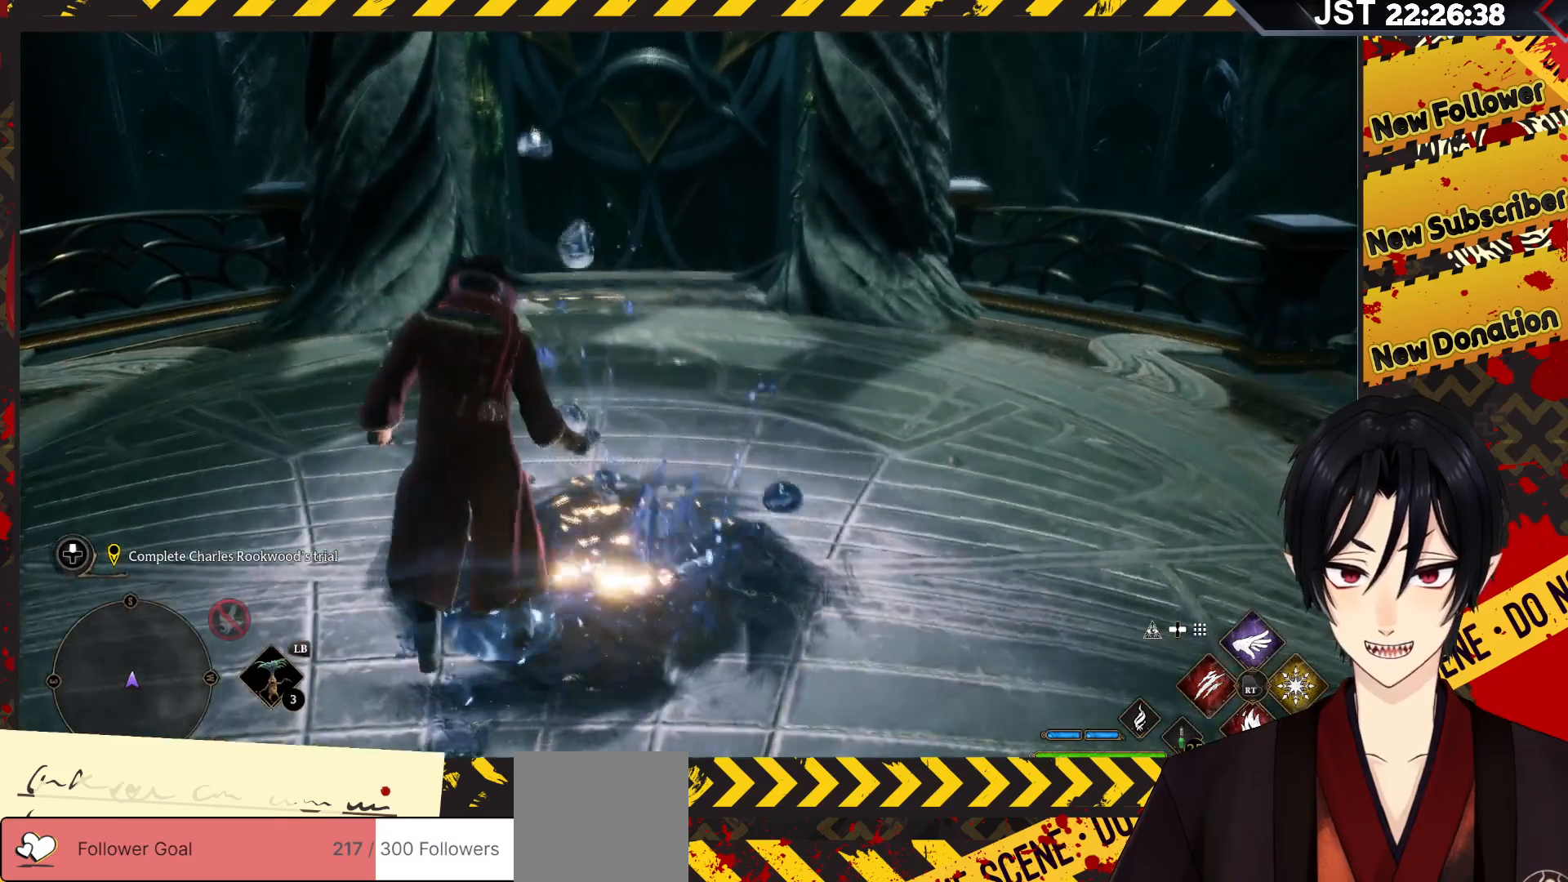
{"buttons": ["X"], "left_stick": "center", "right_stick": "center", "events": []}
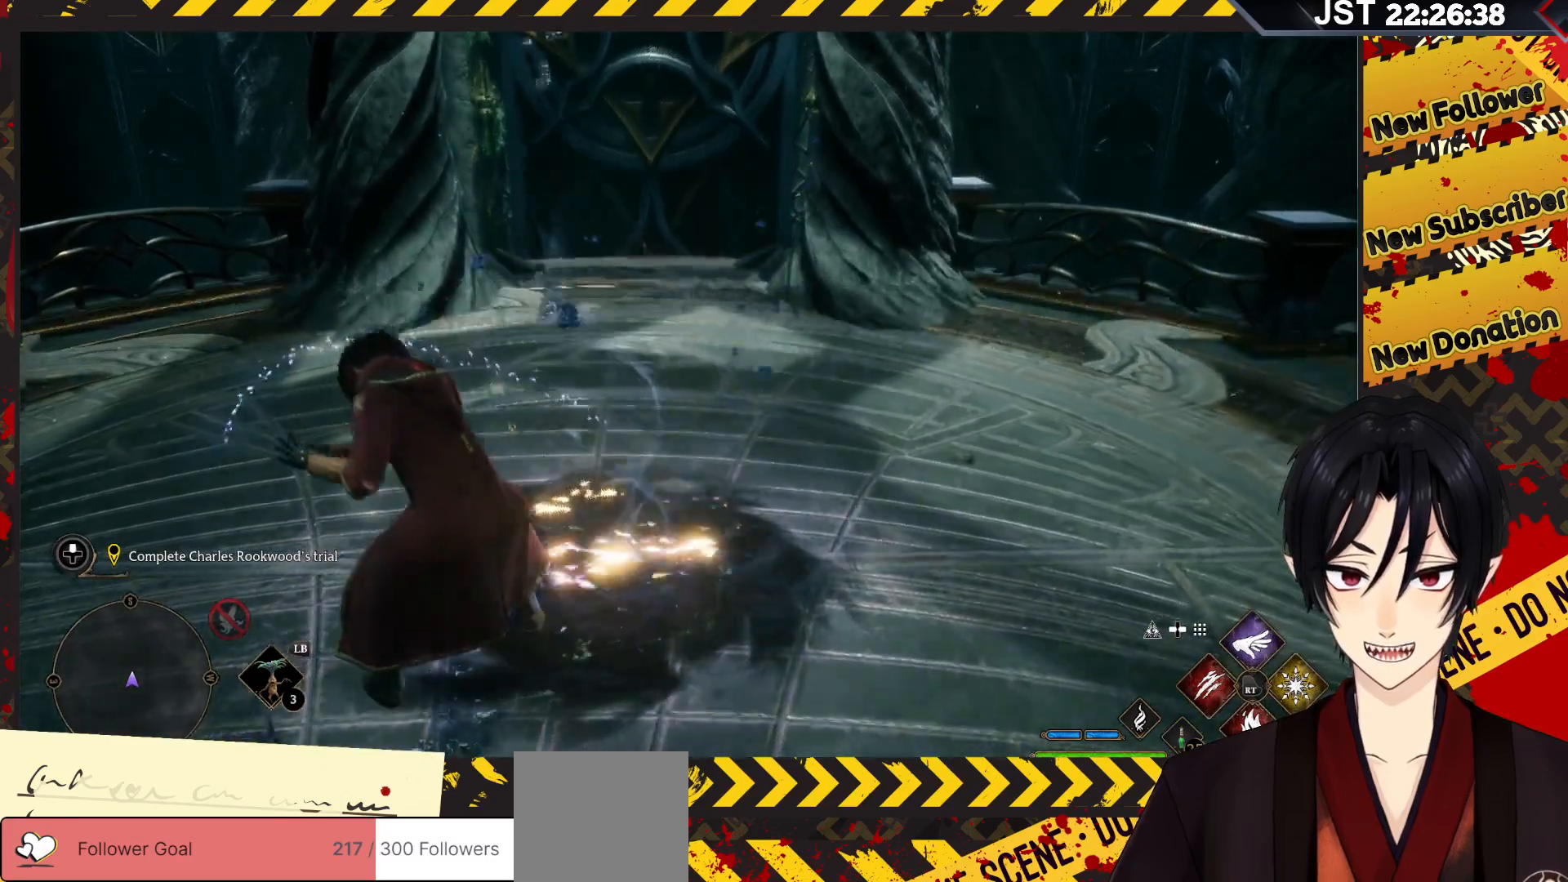
{"buttons": ["X"], "left_stick": "center", "right_stick": "center", "events": []}
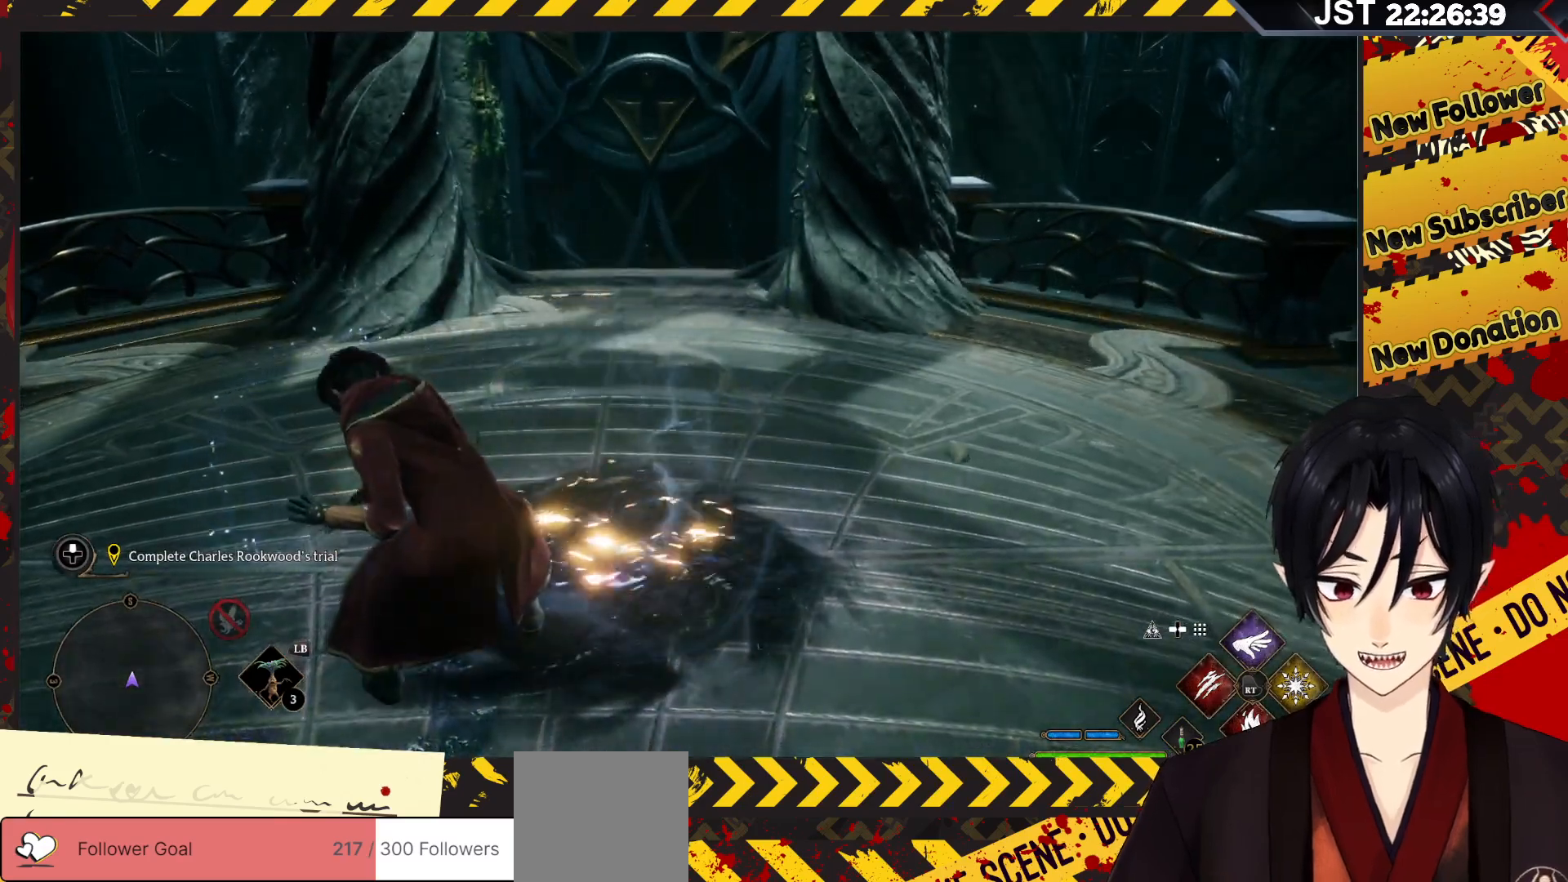
{"buttons": ["X"], "left_stick": "center", "right_stick": "center", "events": []}
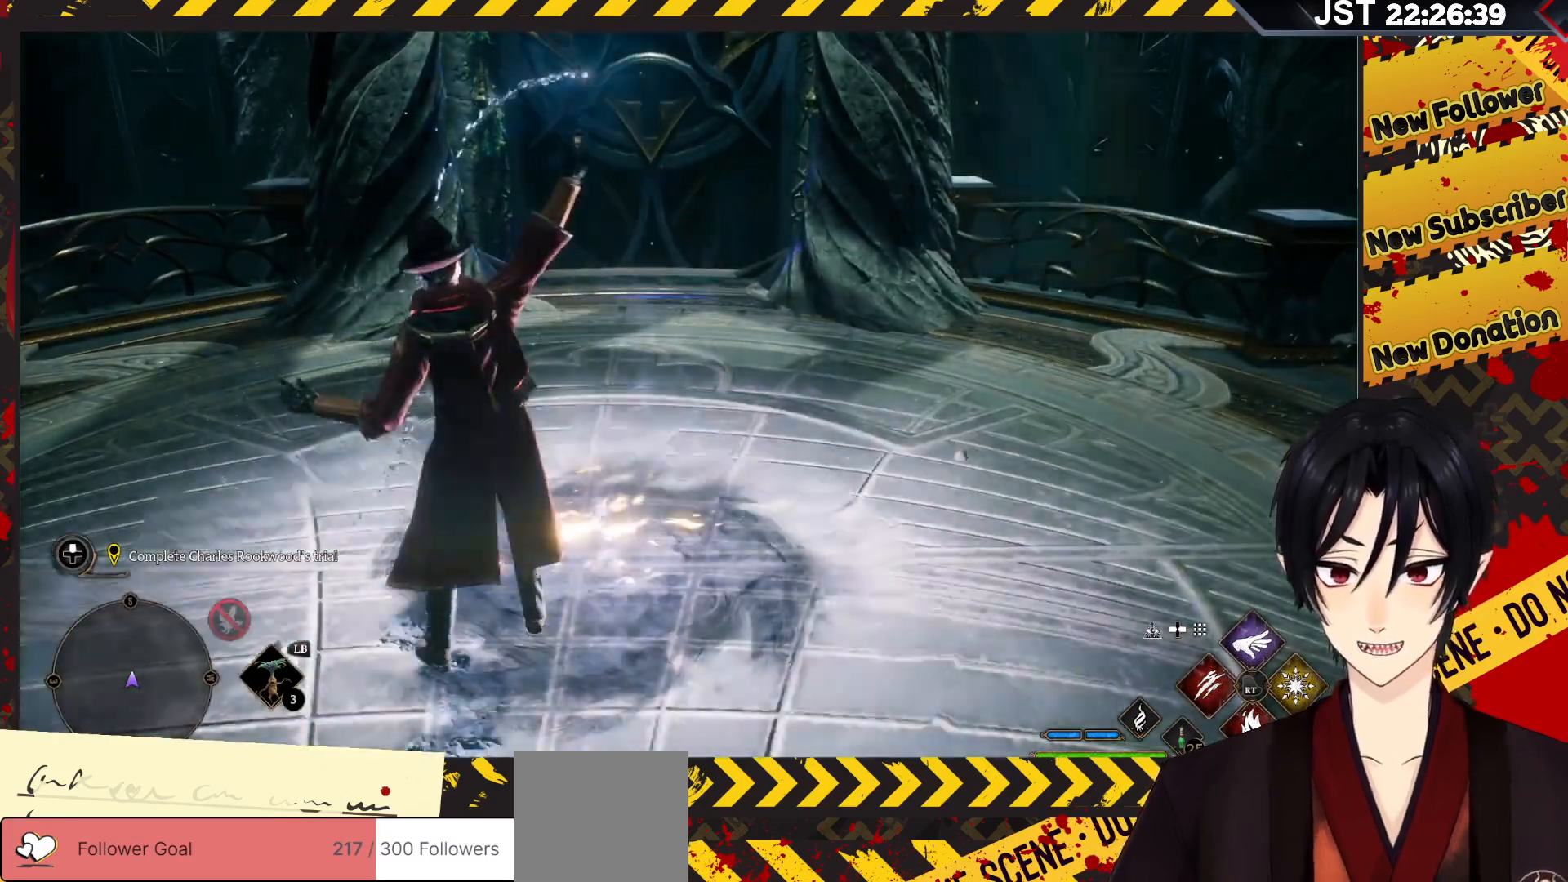
{"buttons": ["X"], "left_stick": "center", "right_stick": "center", "events": []}
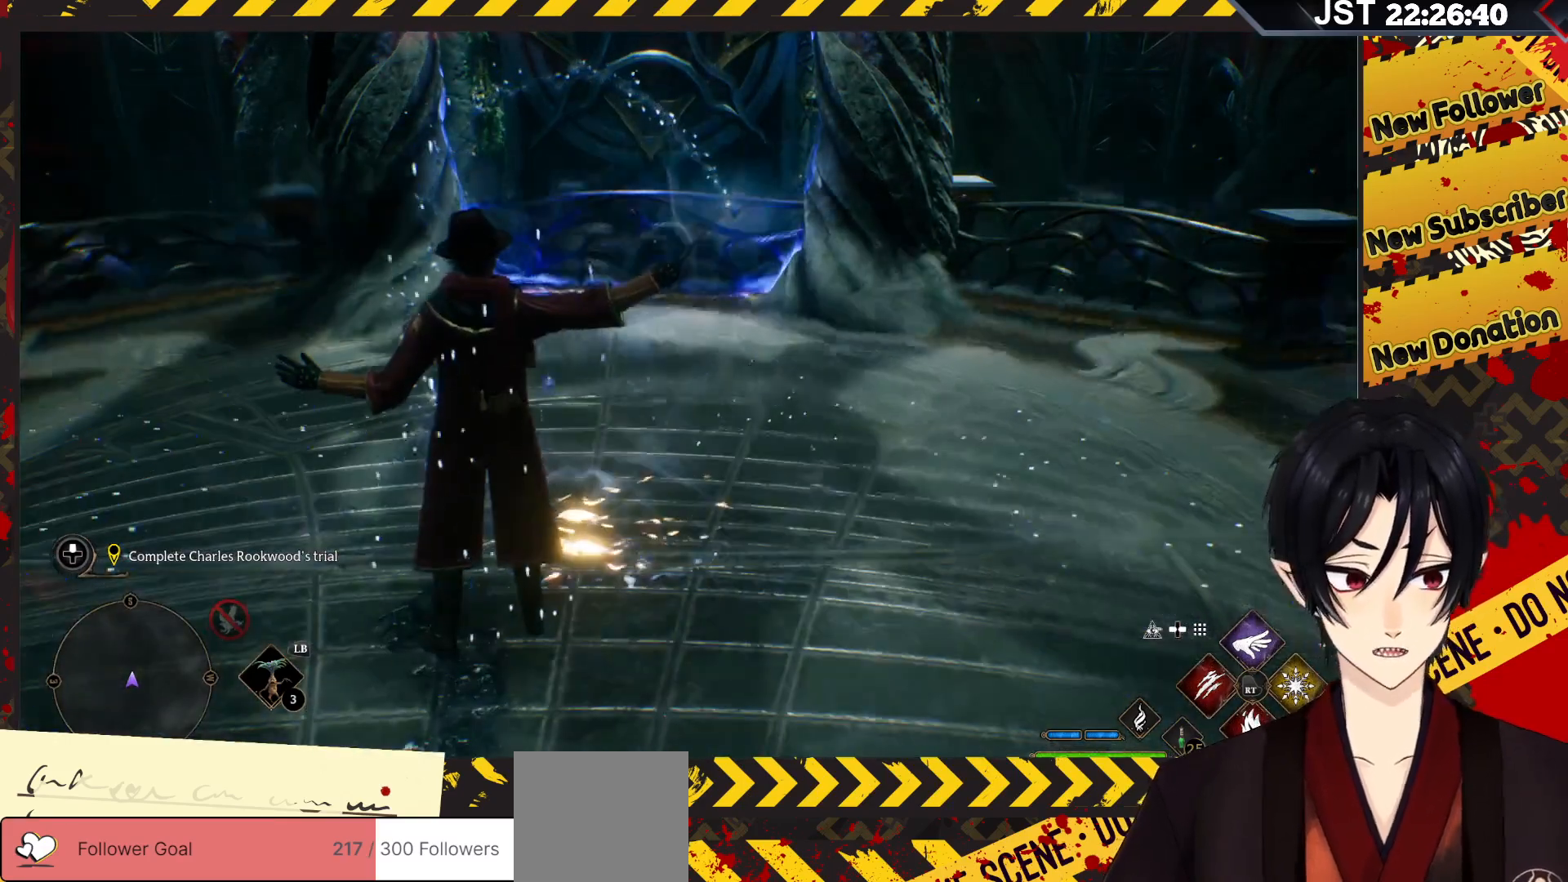
{"buttons": ["X"], "left_stick": "center", "right_stick": "center", "events": []}
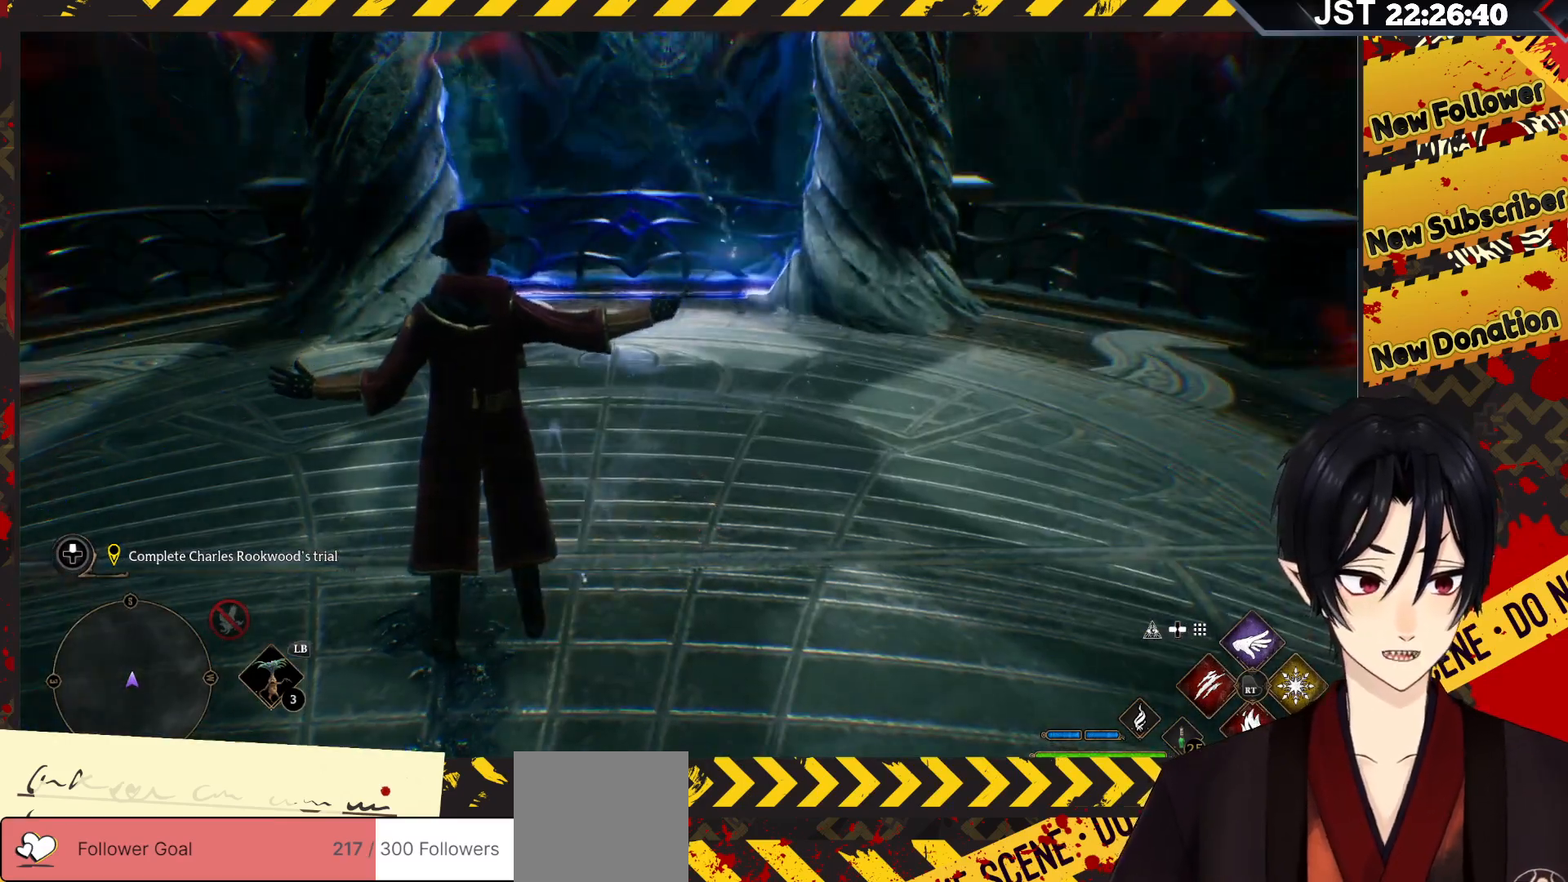
{"buttons": ["X"], "left_stick": "center", "right_stick": "center", "events": []}
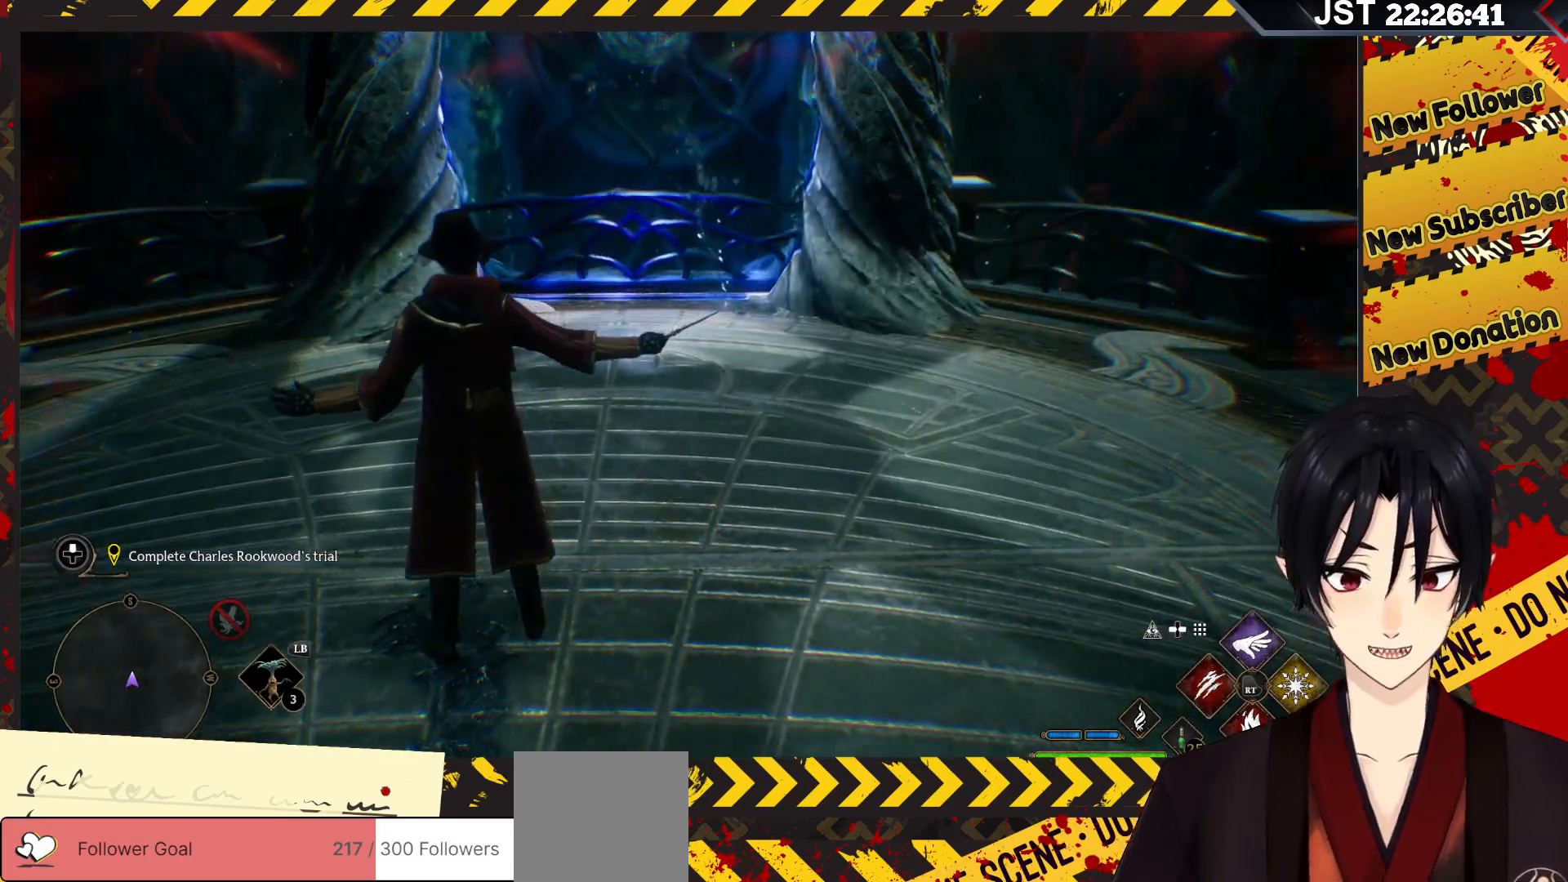
{"buttons": [], "left_stick": "center", "right_stick": "center", "events": [[367, "X", "up"]]}
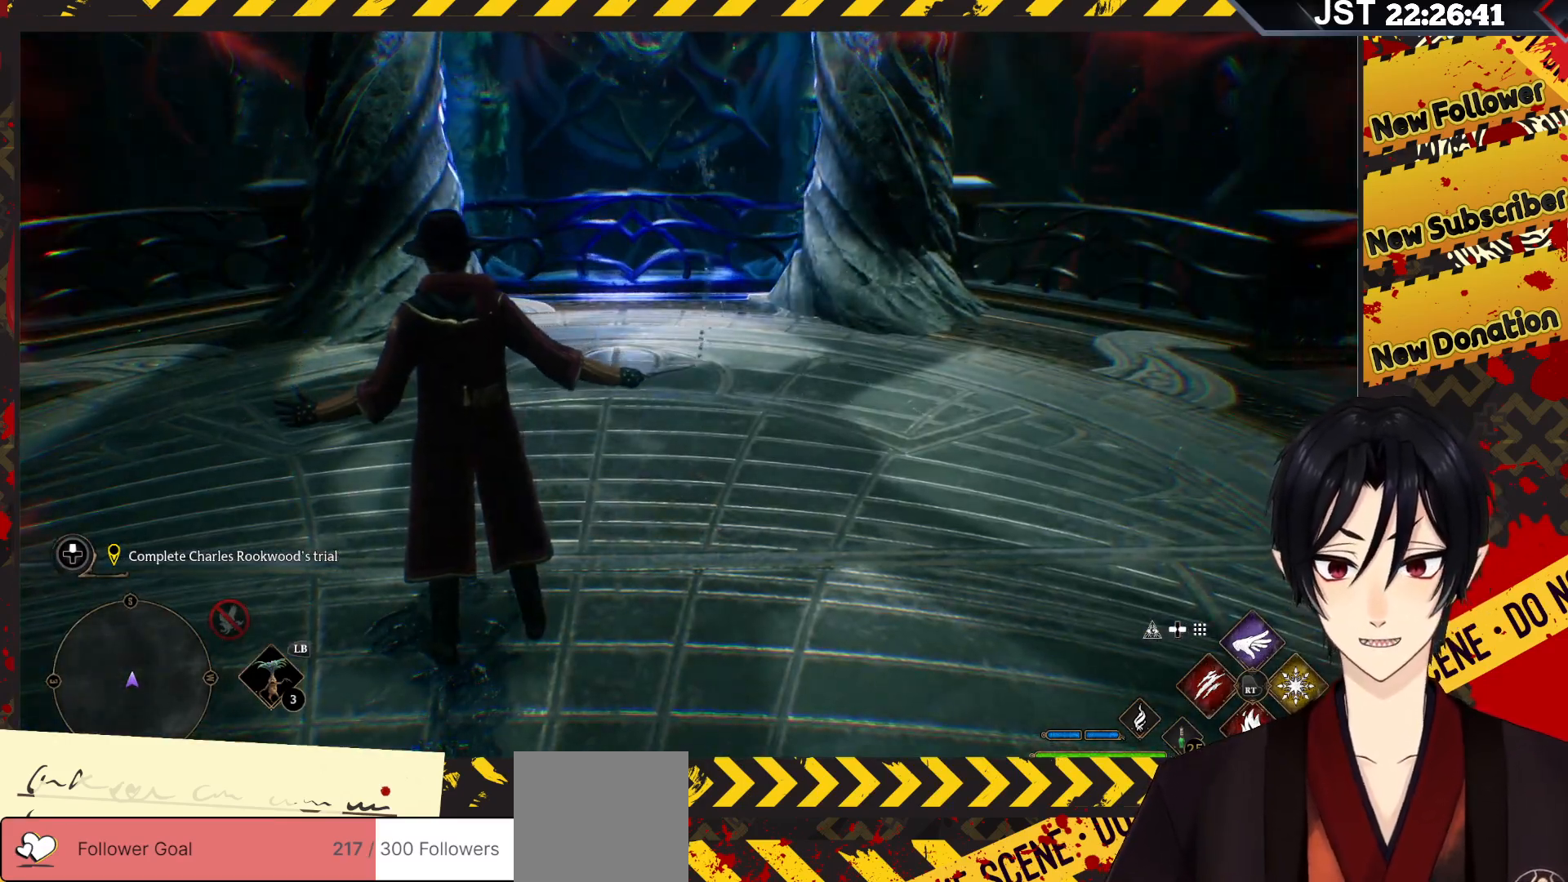
{"buttons": [], "left_stick": "center", "right_stick": "center", "events": []}
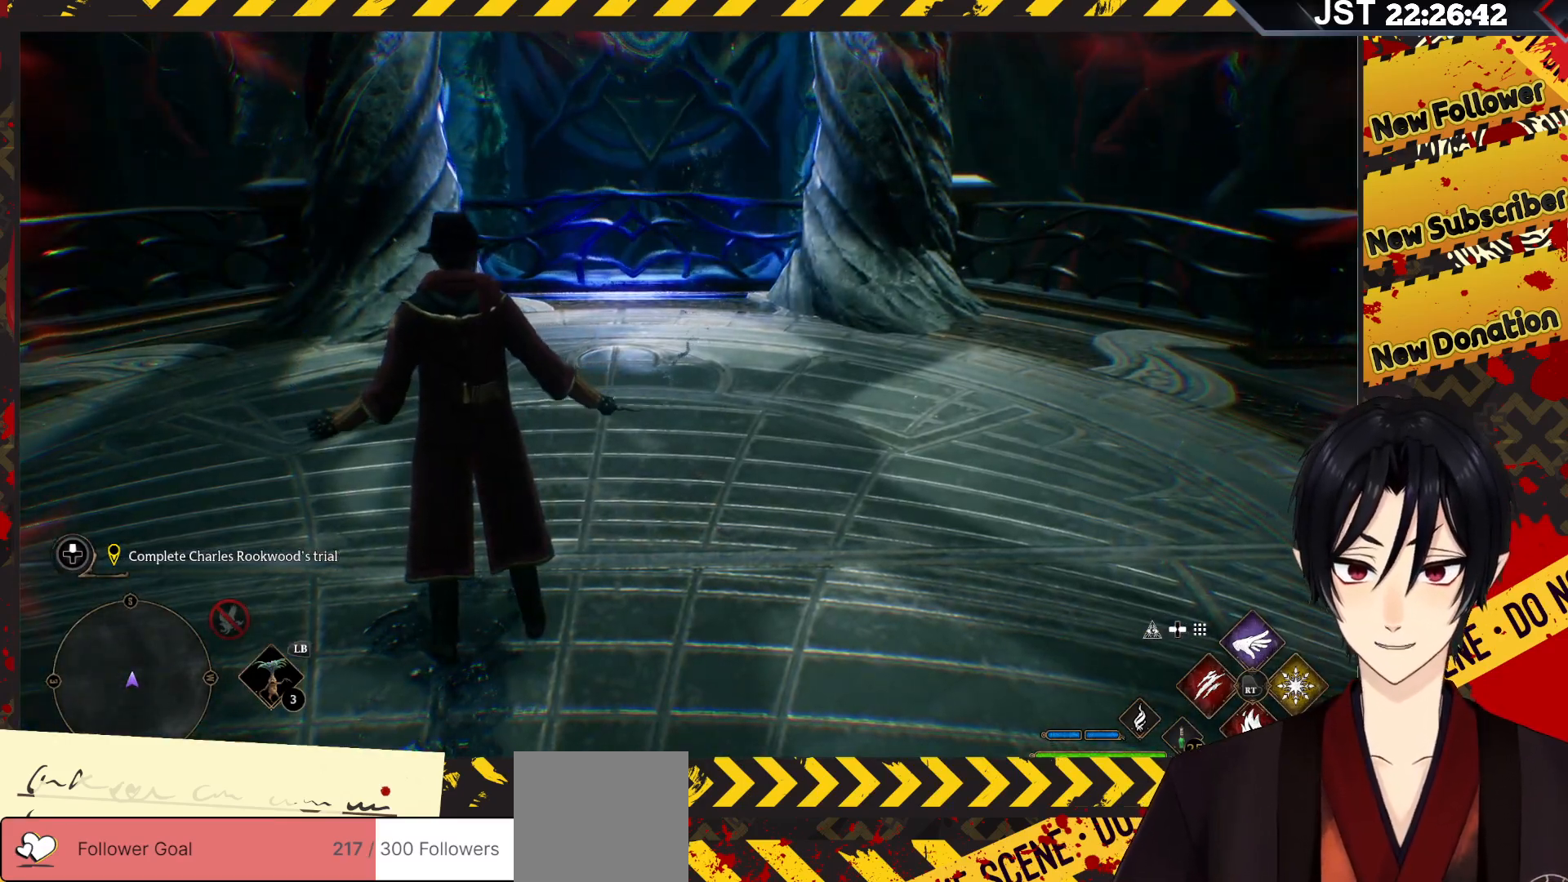
{"buttons": [], "left_stick": "up", "right_stick": "up", "events": [[250, "left_stick", "up"], [317, "right_stick", "up"]]}
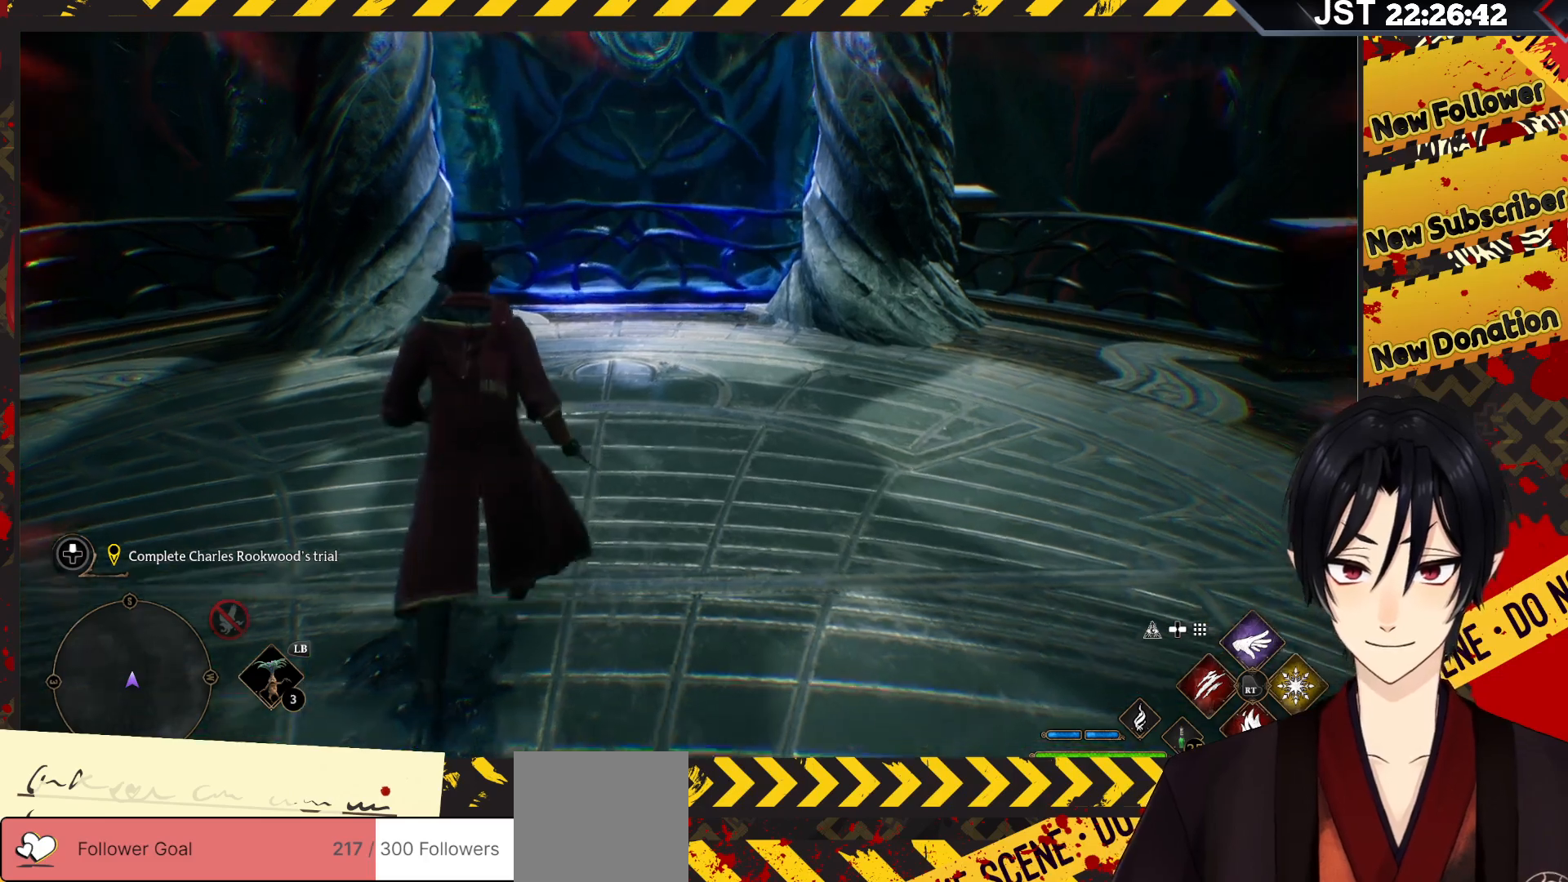
{"buttons": [], "left_stick": "up-left", "right_stick": "center", "events": [[450, "right_stick", "center"], [500, "left_stick", "up-left"]]}
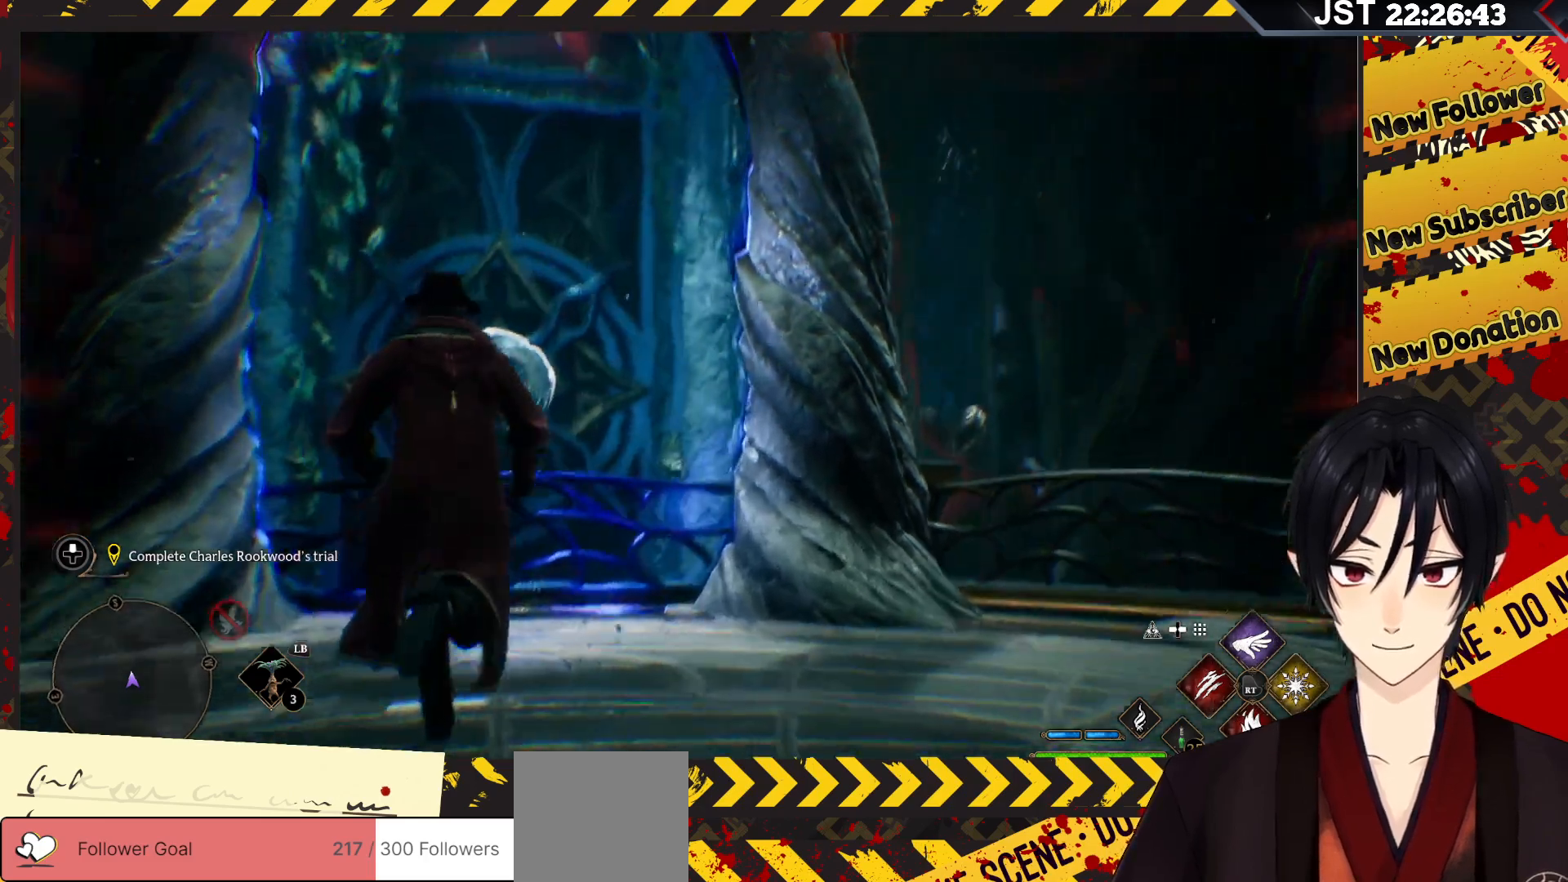
{"buttons": [], "left_stick": "center", "right_stick": "center", "events": [[117, "right_stick", "left"], [267, "left_stick", "center"], [283, "R2", "down"], [367, "right_stick", "center"], [417, "R2", "up"]]}
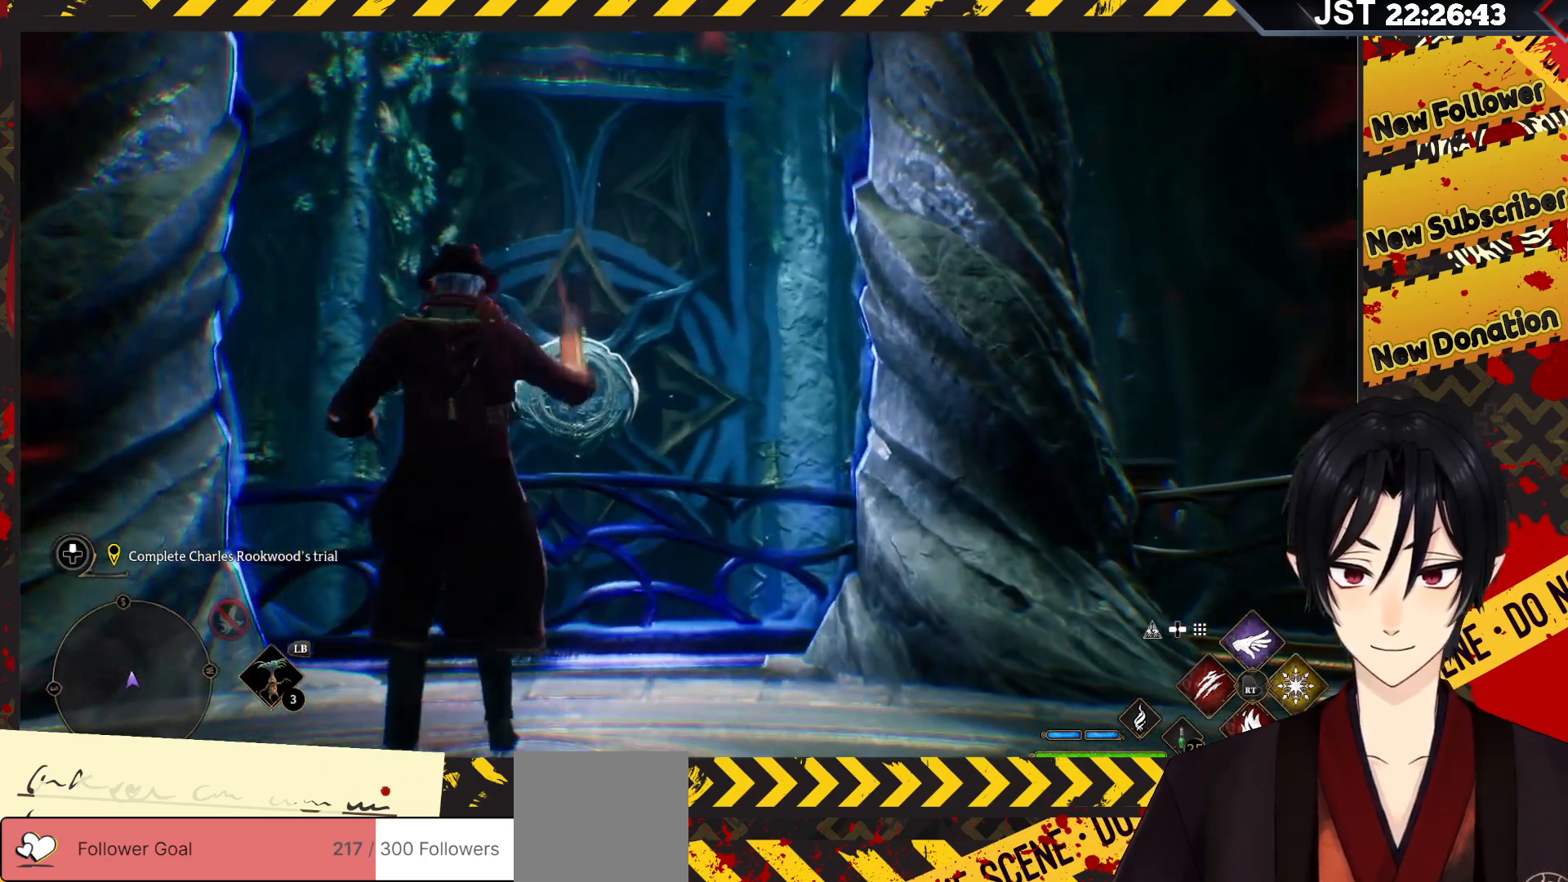
{"buttons": [], "left_stick": "down", "right_stick": "right", "events": [[317, "left_stick", "down"], [417, "right_stick", "right"]]}
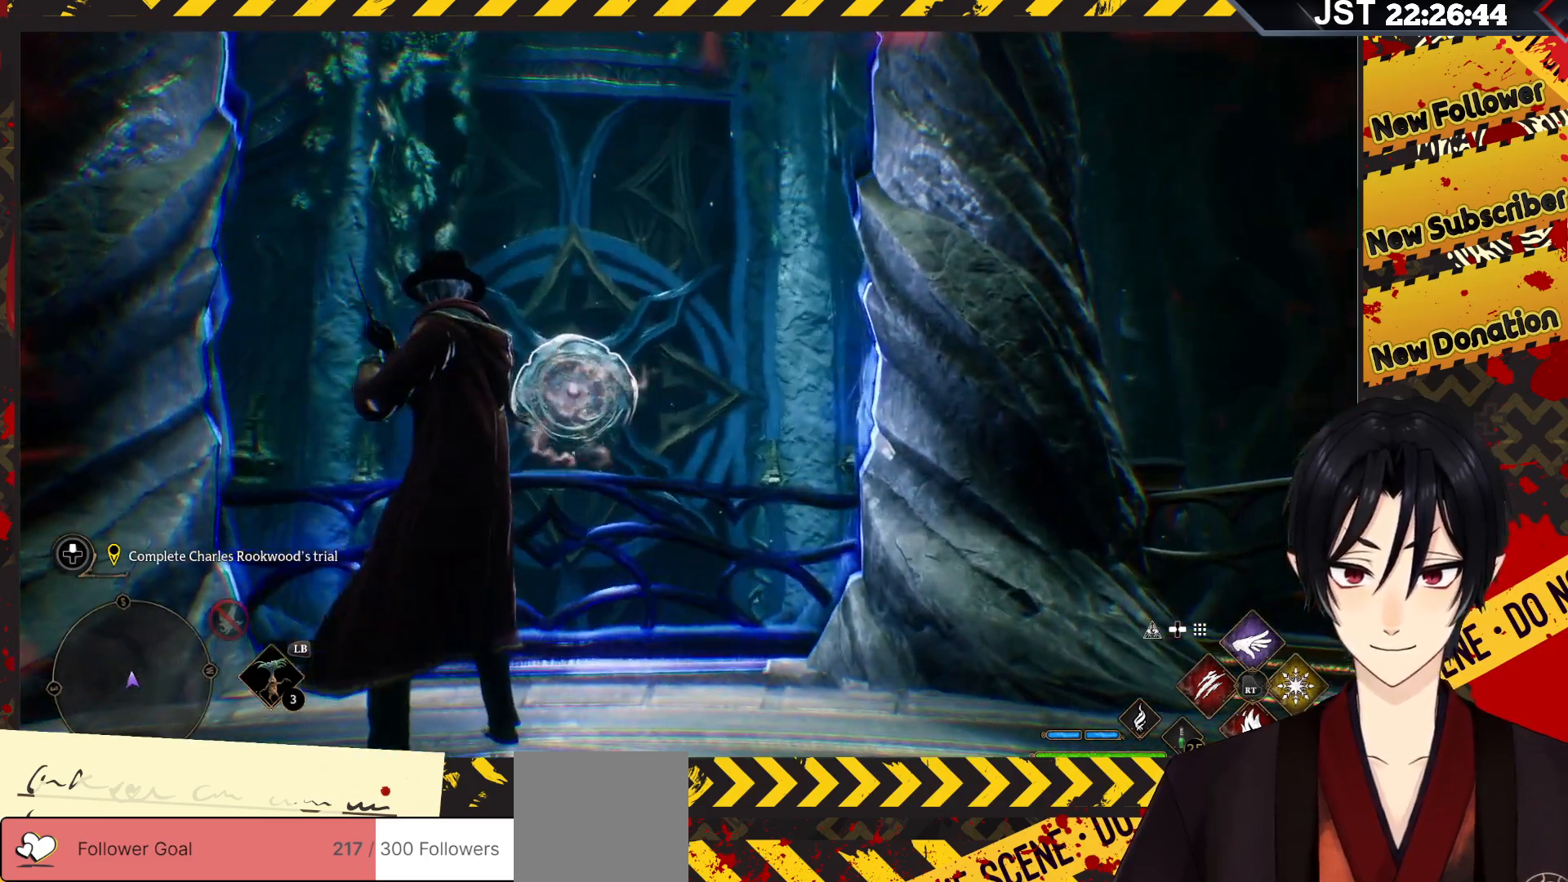
{"buttons": [], "left_stick": "down-right", "right_stick": "right", "events": [[167, "left_stick", "down-right"]]}
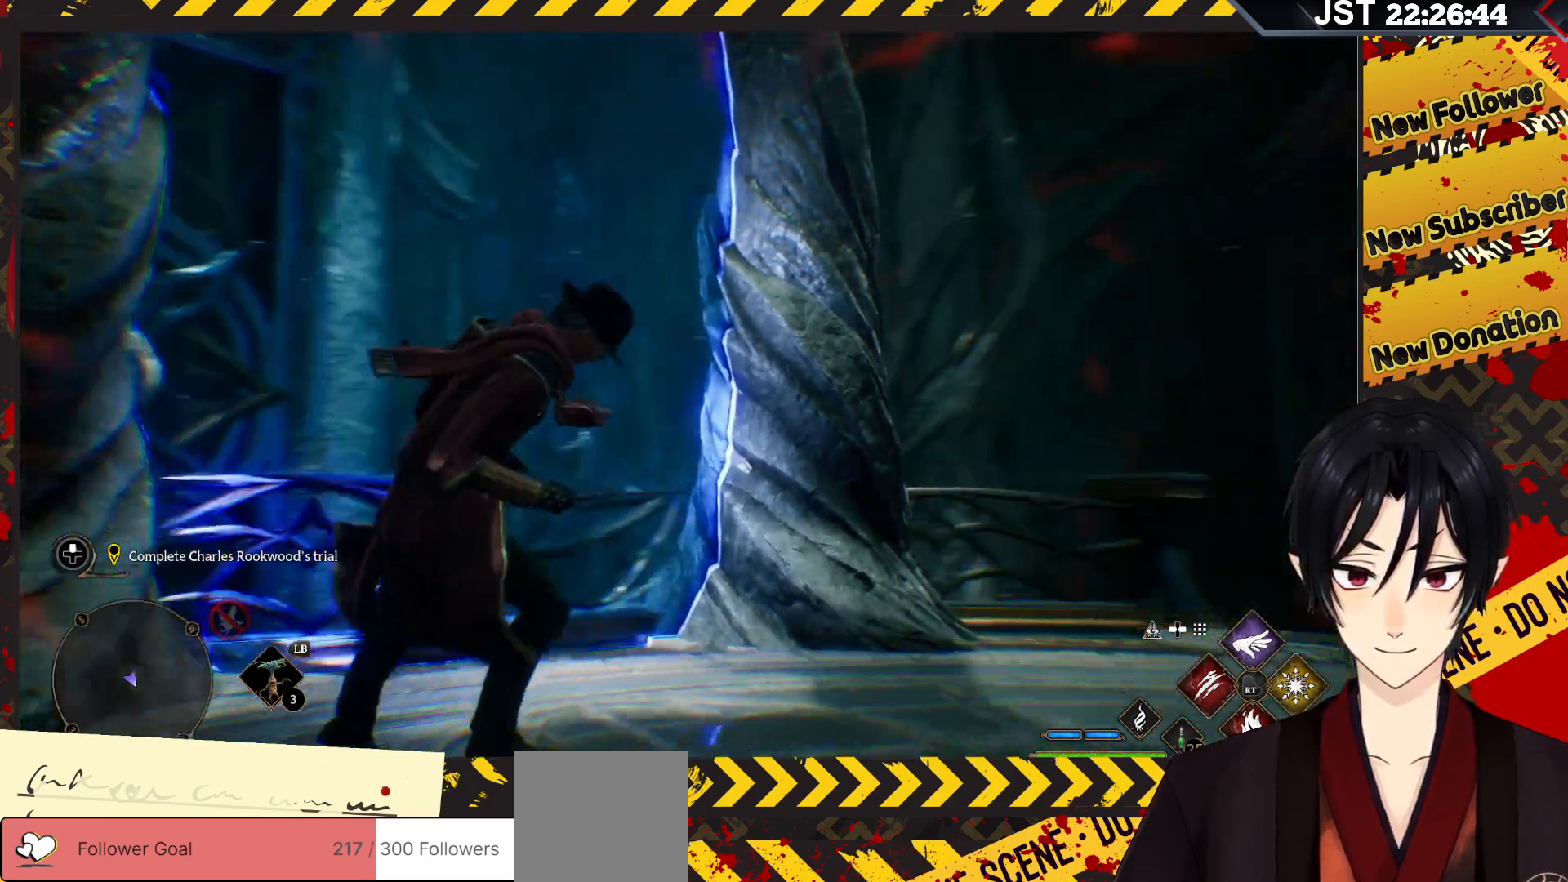
{"buttons": [], "left_stick": "center", "right_stick": "down-left", "events": [[217, "right_stick", "down"], [333, "right_stick", "down-left"], [433, "left_stick", "center"]]}
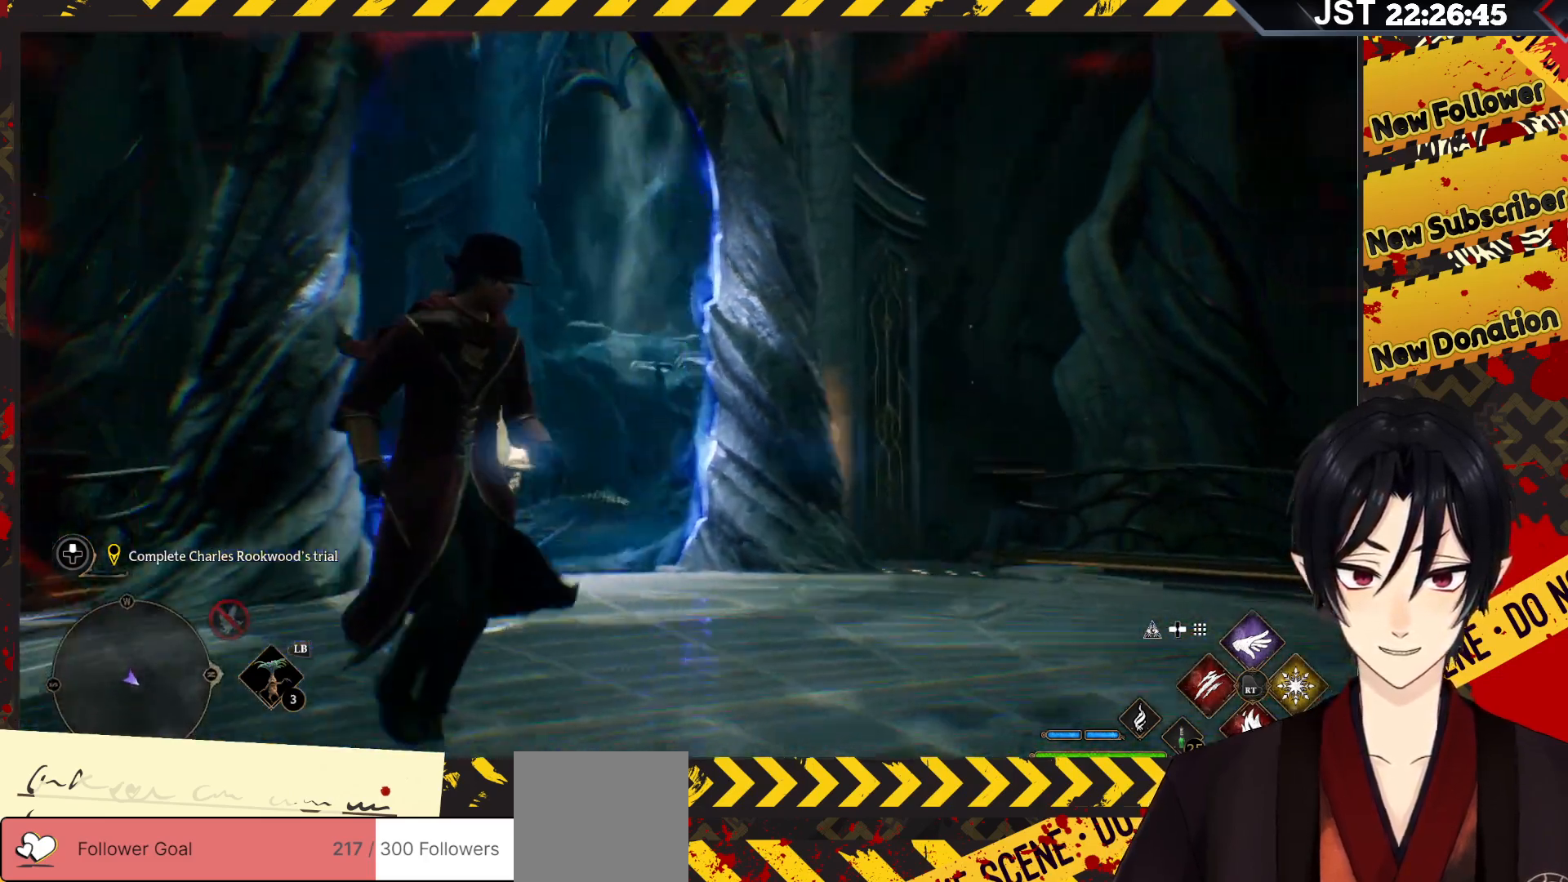
{"buttons": [], "left_stick": "up-right", "right_stick": "center", "events": [[300, "right_stick", "center"], [333, "left_stick", "up-right"]]}
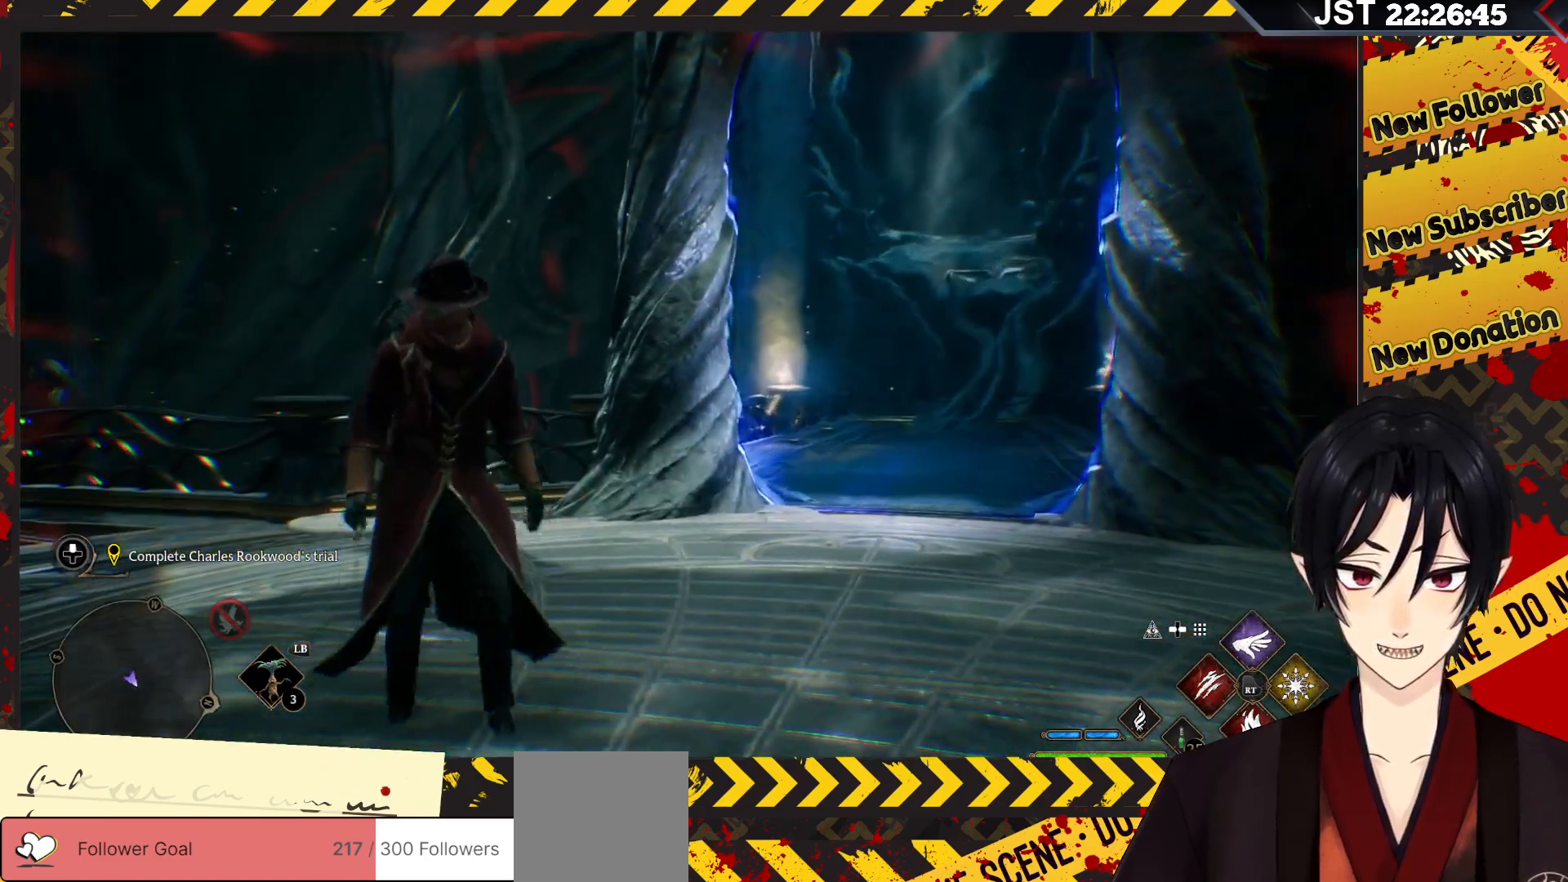
{"buttons": [], "left_stick": "center", "right_stick": "left", "events": [[183, "right_stick", "left"], [250, "left_stick", "center"]]}
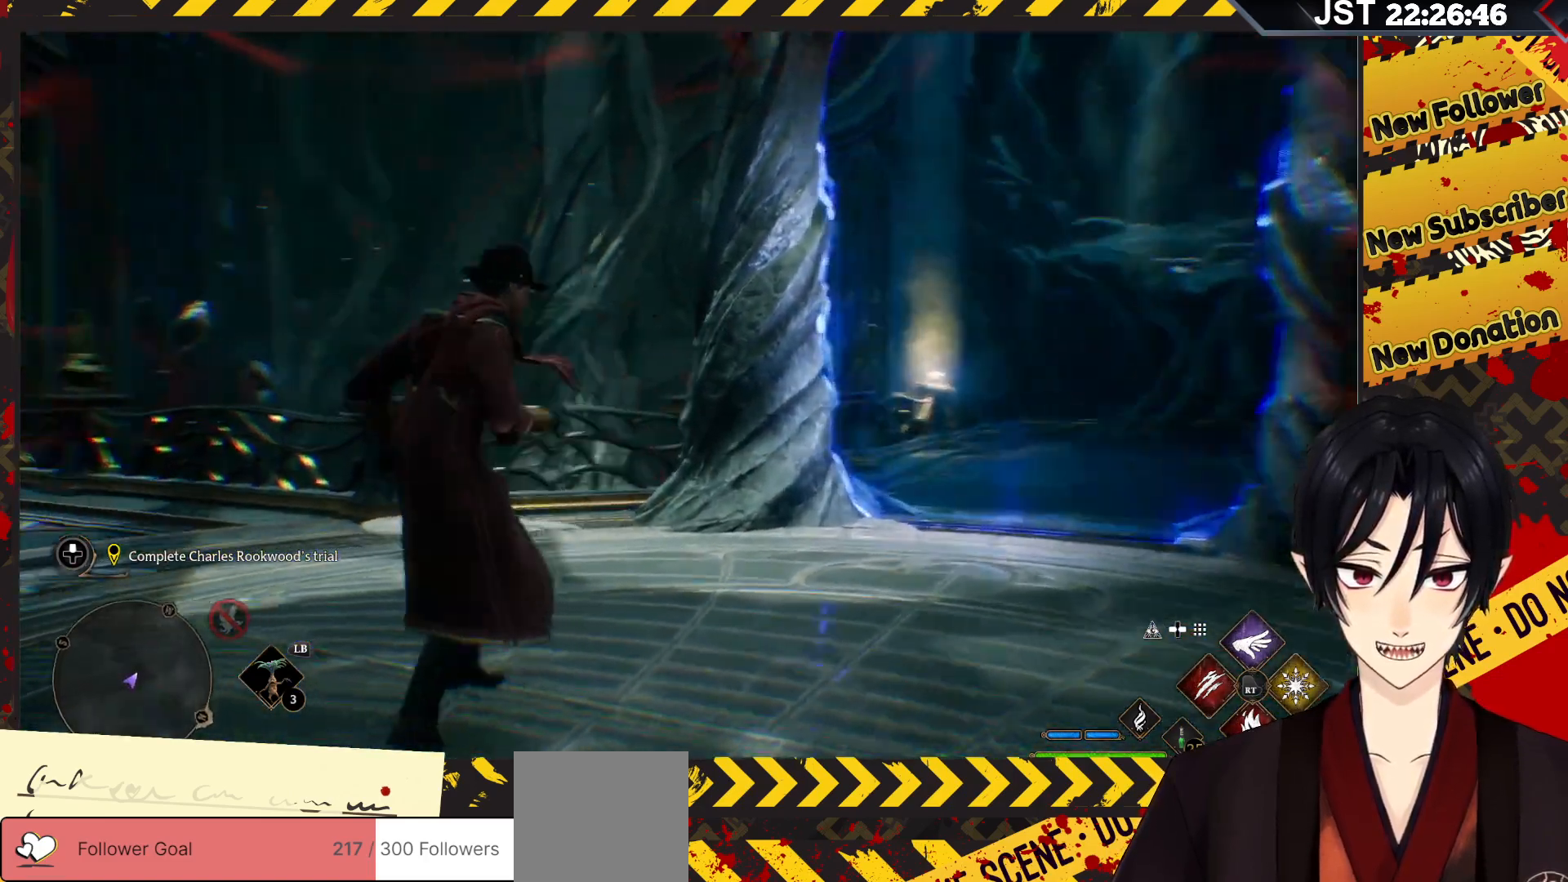
{"buttons": [], "left_stick": "up", "right_stick": "center", "events": [[250, "left_stick", "up"], [483, "right_stick", "center"]]}
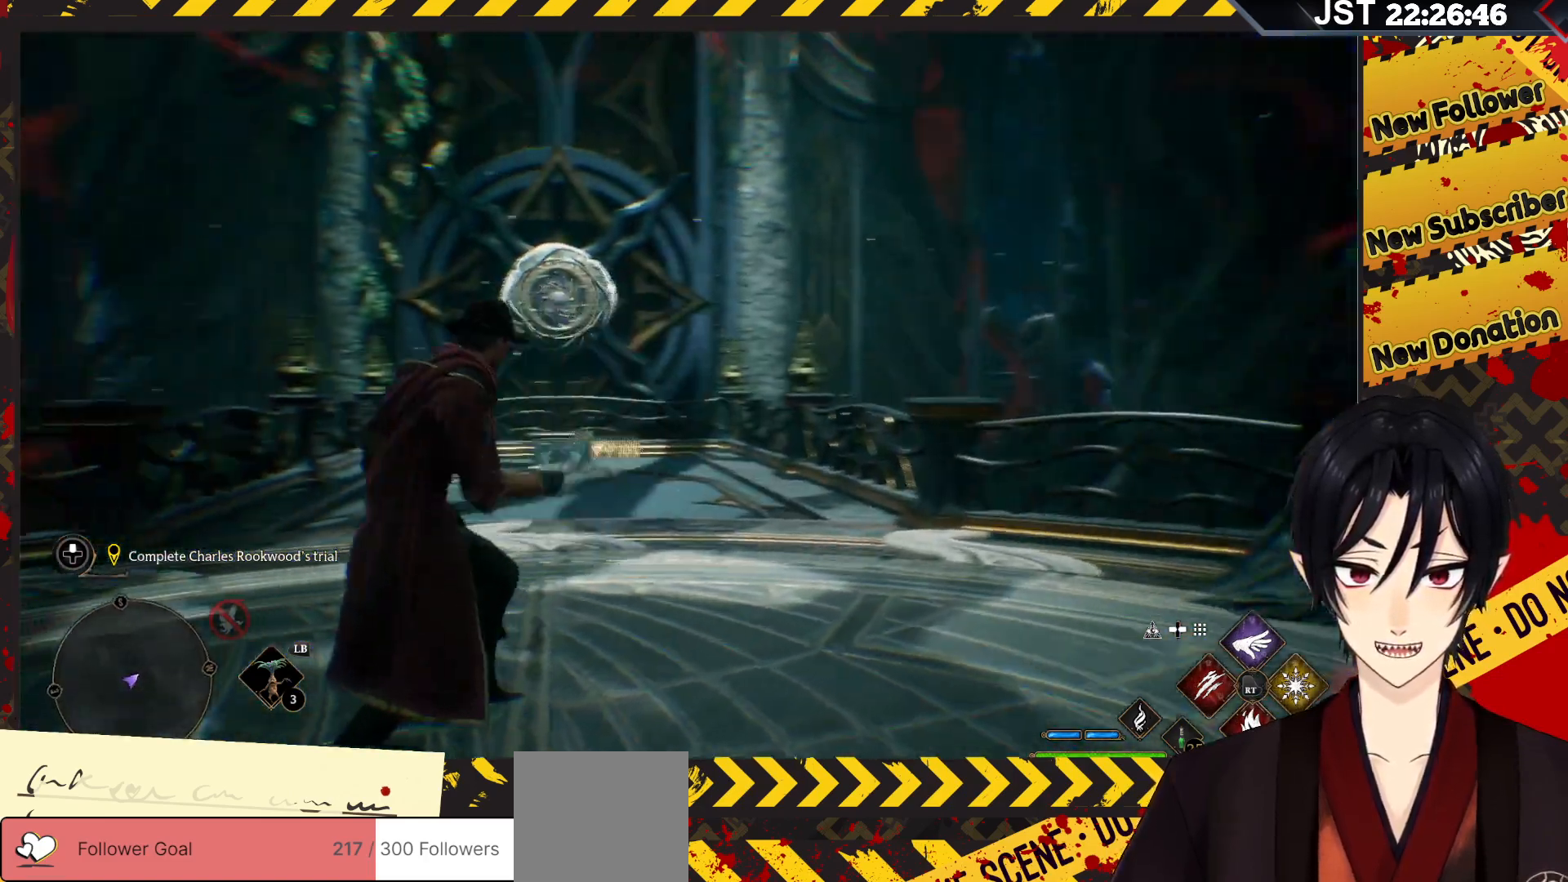
{"buttons": [], "left_stick": "center", "right_stick": "center", "events": [[50, "R2", "down"], [233, "R2", "up"], [317, "left_stick", "center"]]}
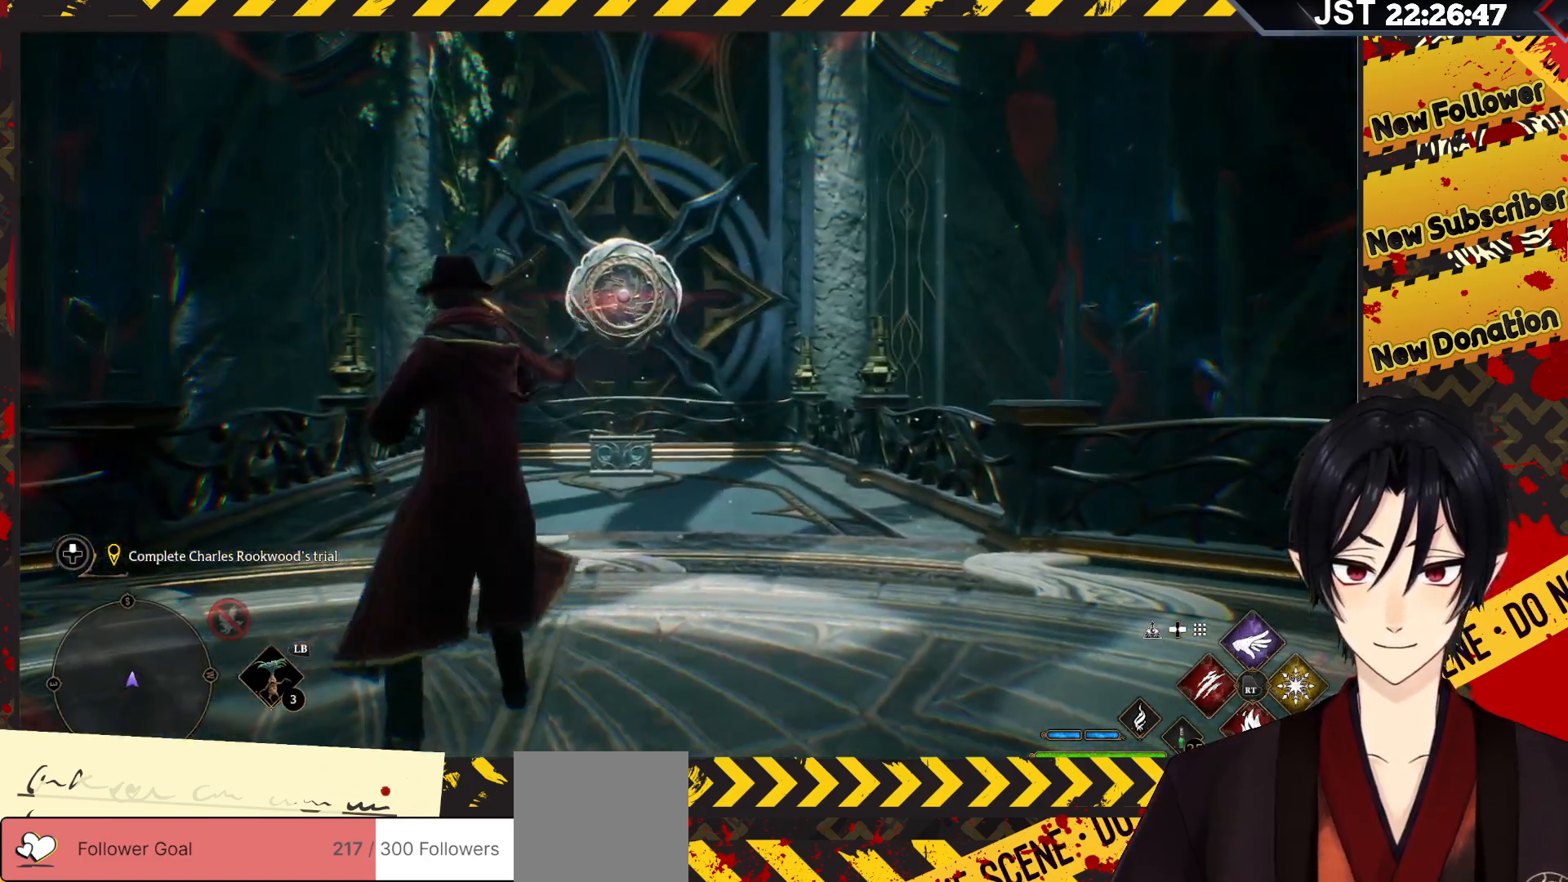
{"buttons": [], "left_stick": "center", "right_stick": "center", "events": []}
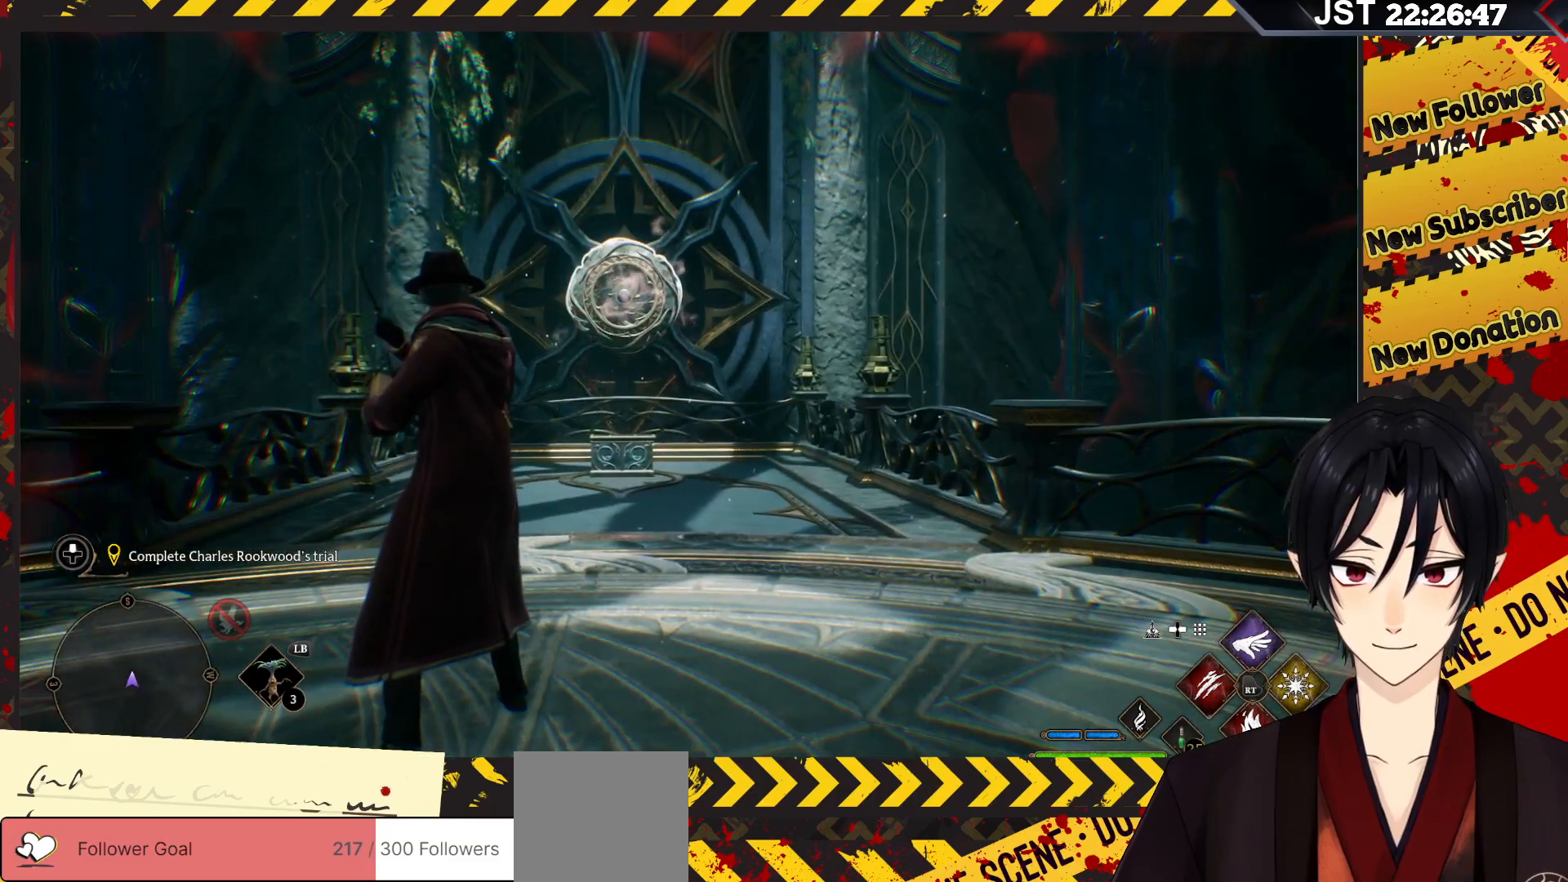
{"buttons": [], "left_stick": "center", "right_stick": "center", "events": []}
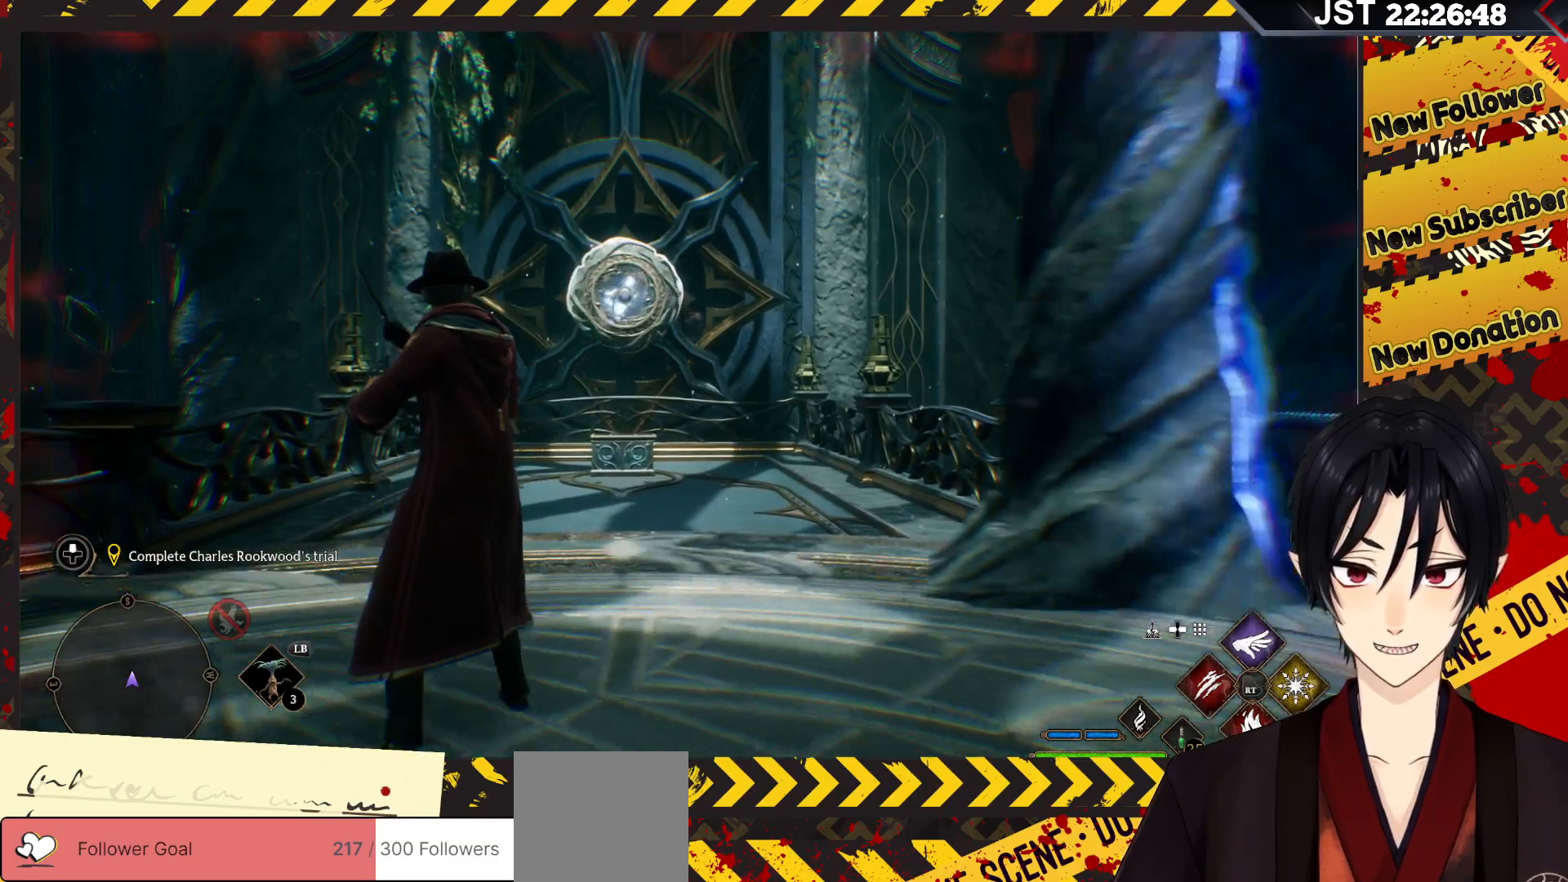
{"buttons": [], "left_stick": "center", "right_stick": "center", "events": []}
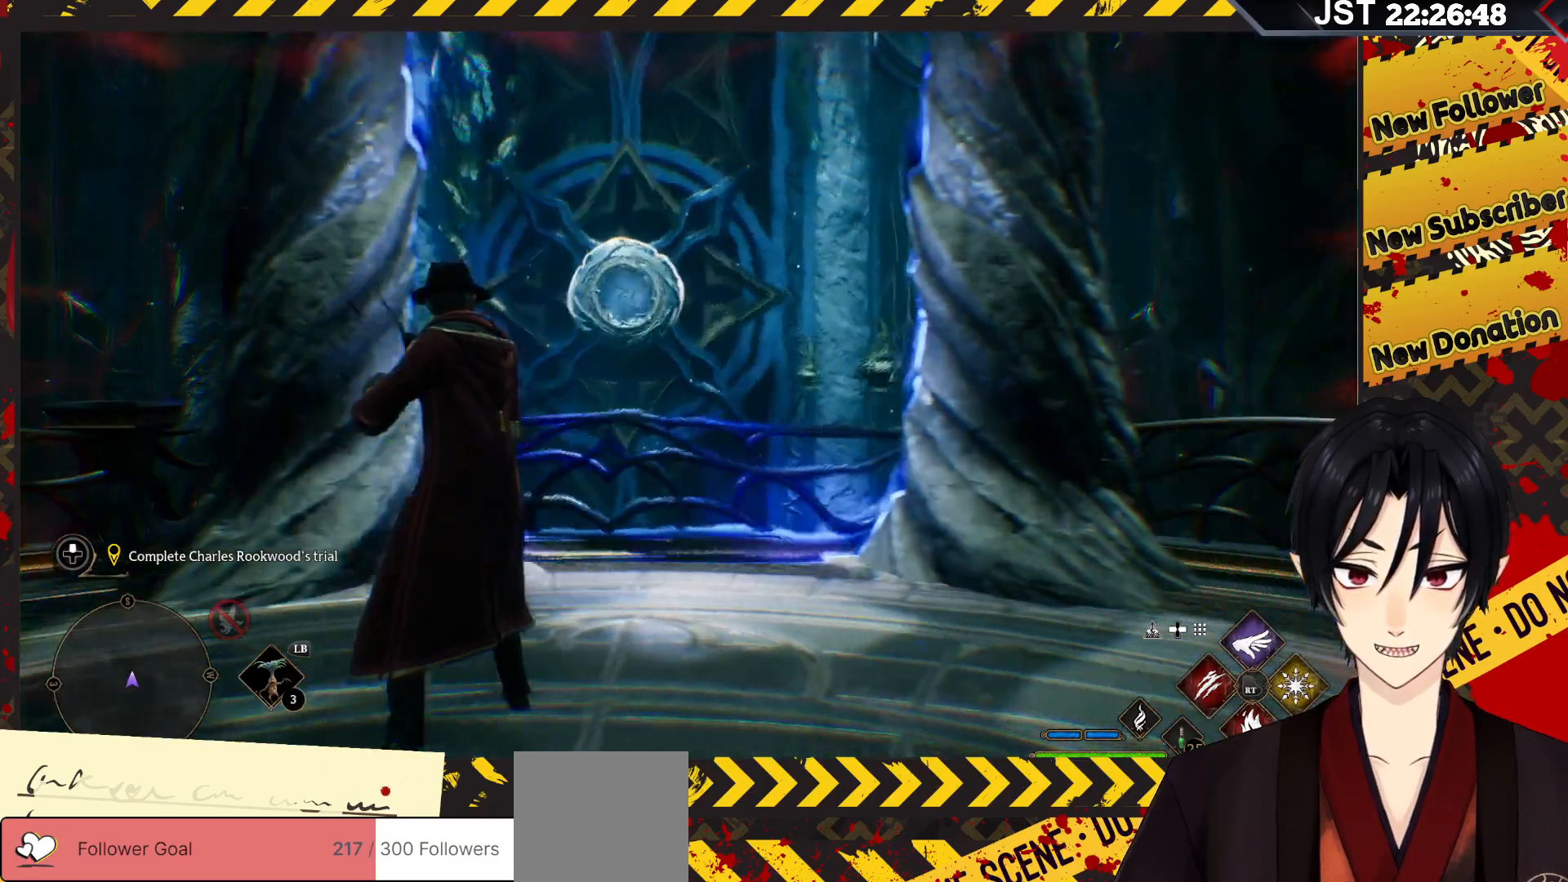
{"buttons": [], "left_stick": "center", "right_stick": "center", "events": [[133, "R2", "down"], [283, "R2", "up"]]}